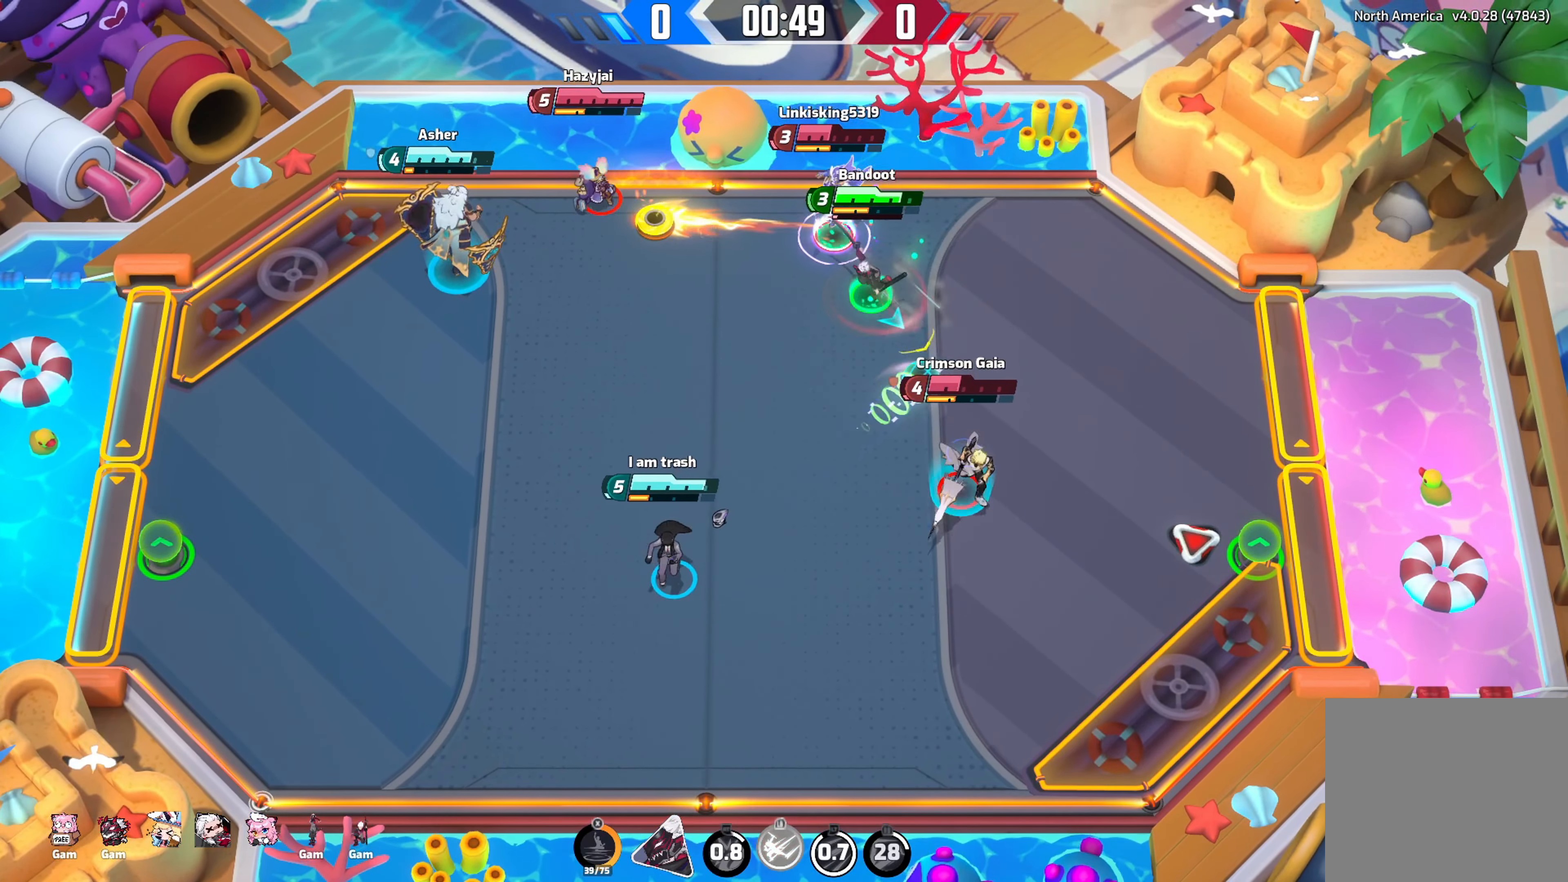
Gameplay with a controller (Xbox layout); each line is a JSON object with the inputs held at the frame after it. "events" lists button and stick changes between this image and that frame as [ms after this image, input, new state], when the widget could be followed in between.
{"buttons": [], "left_stick": "down-left", "right_stick": "down-right", "events": [[34, "R2", "up"]]}
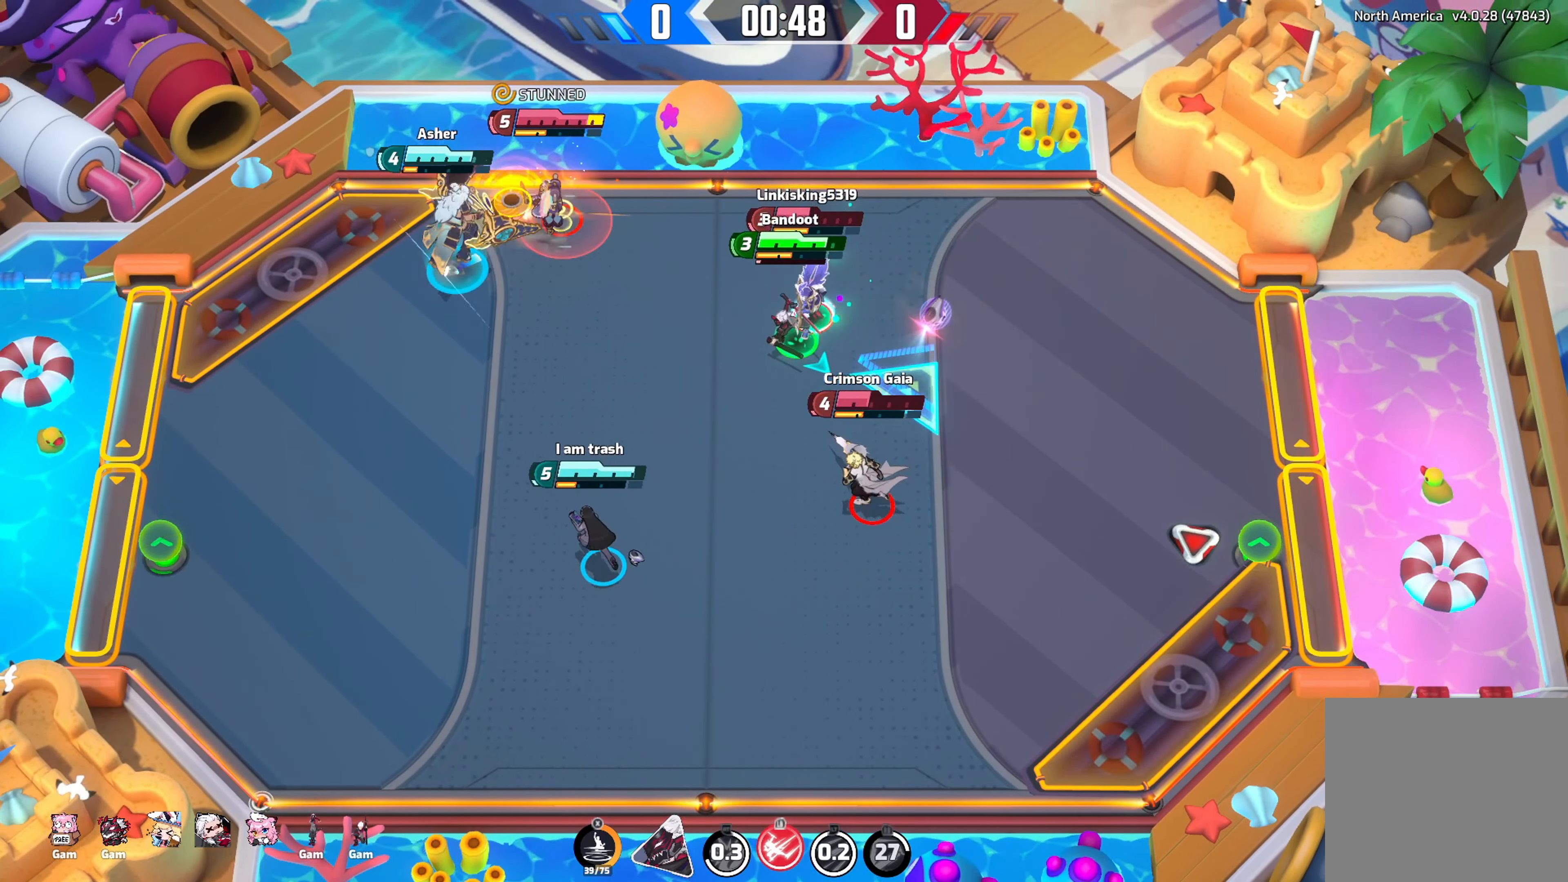
{"buttons": ["R2"], "left_stick": "left", "right_stick": "down-right", "events": [[250, "left_stick", "left"], [500, "R2", "down"]]}
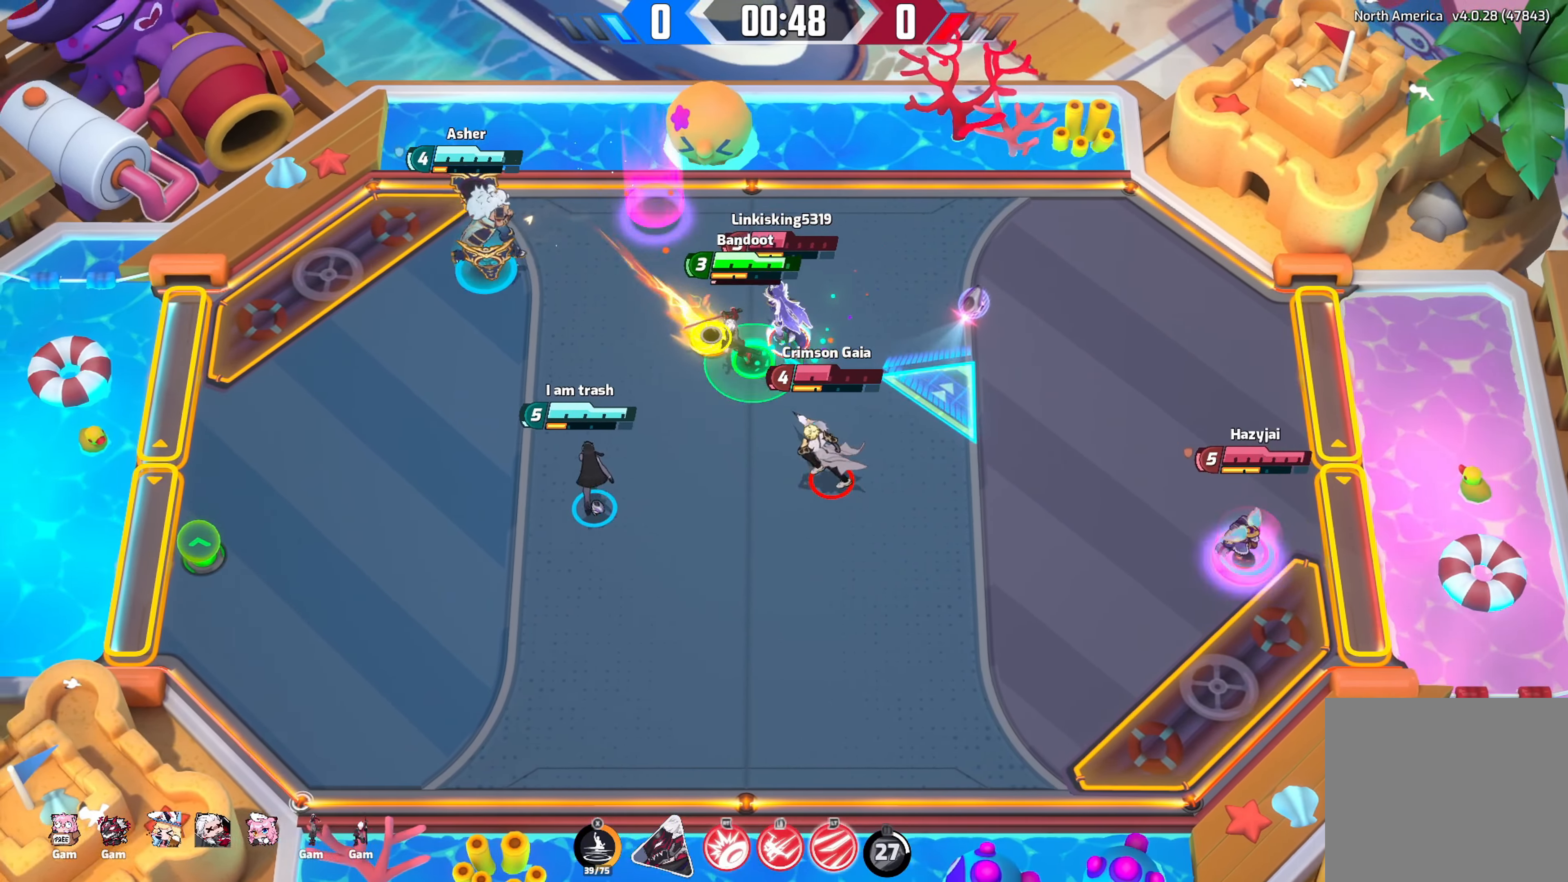
{"buttons": [], "left_stick": "up-right", "right_stick": "down-right", "events": [[17, "right_stick", "right"], [117, "right_stick", "down-right"], [334, "left_stick", "up"], [384, "left_stick", "up-right"], [483, "R2", "up"]]}
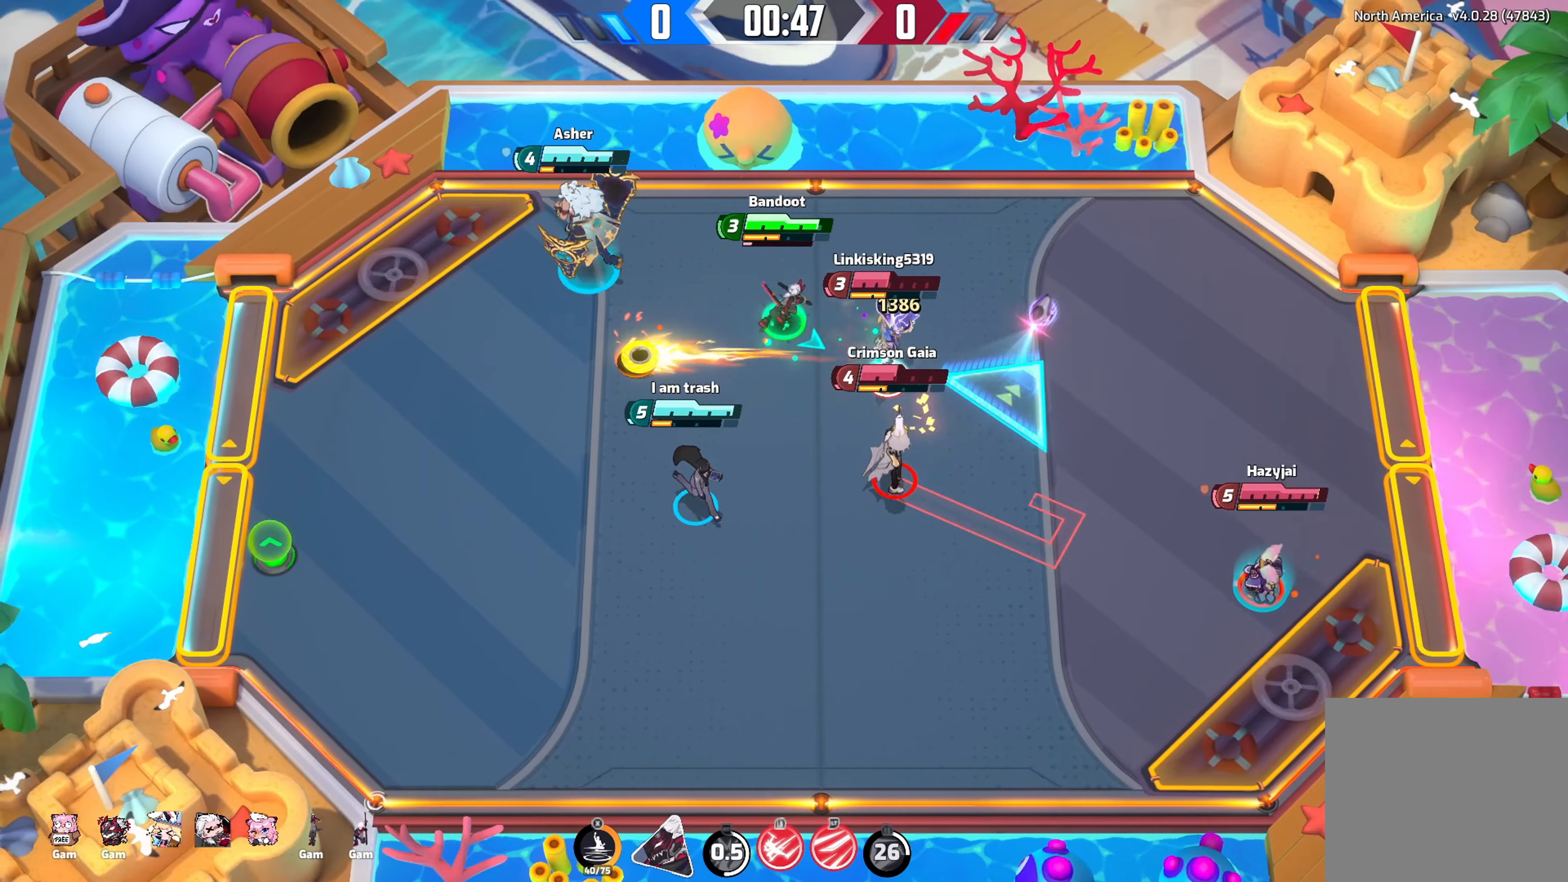
{"buttons": [], "left_stick": "down-left", "right_stick": "down-right", "events": [[66, "left_stick", "down-right"], [116, "left_stick", "down"], [233, "left_stick", "down-left"]]}
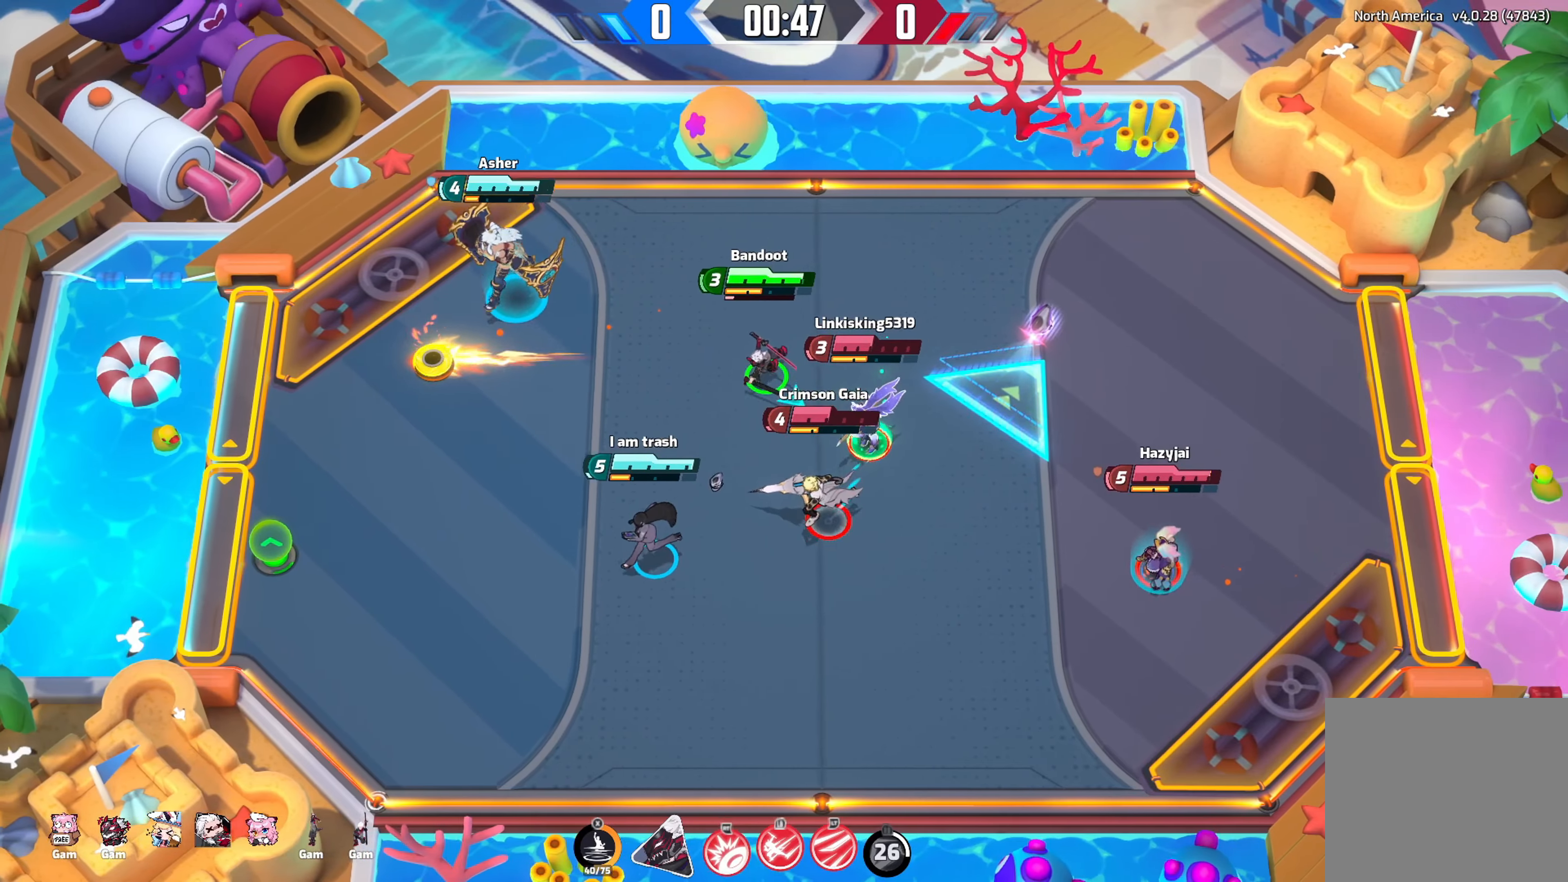
{"buttons": [], "left_stick": "down-left", "right_stick": "center", "events": [[100, "right_stick", "center"]]}
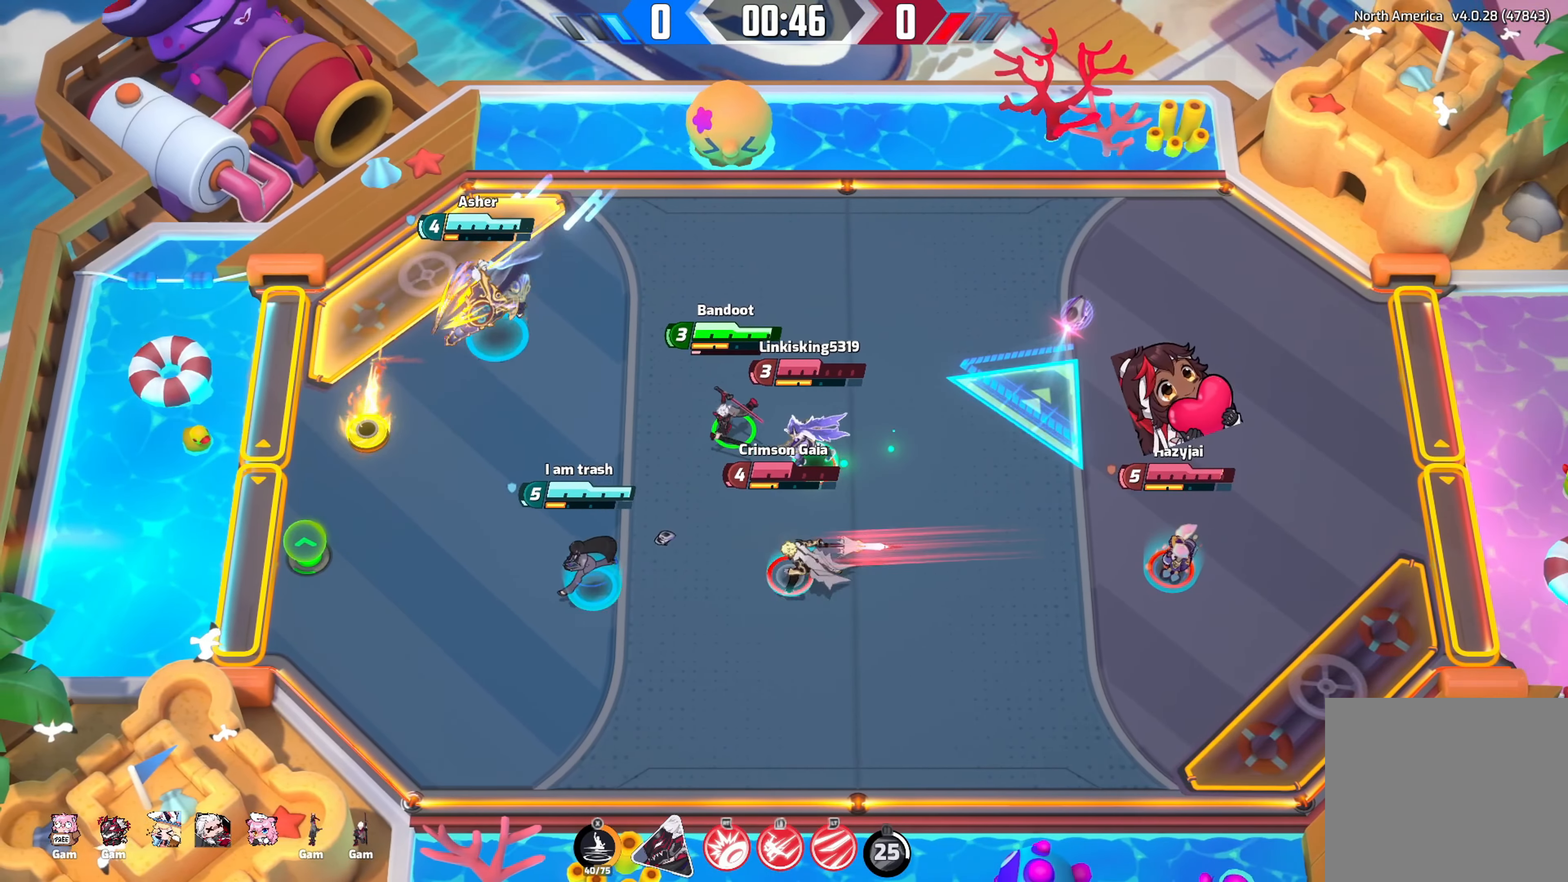
{"buttons": [], "left_stick": "left", "right_stick": "down-left", "events": [[216, "left_stick", "left"], [500, "right_stick", "down-left"]]}
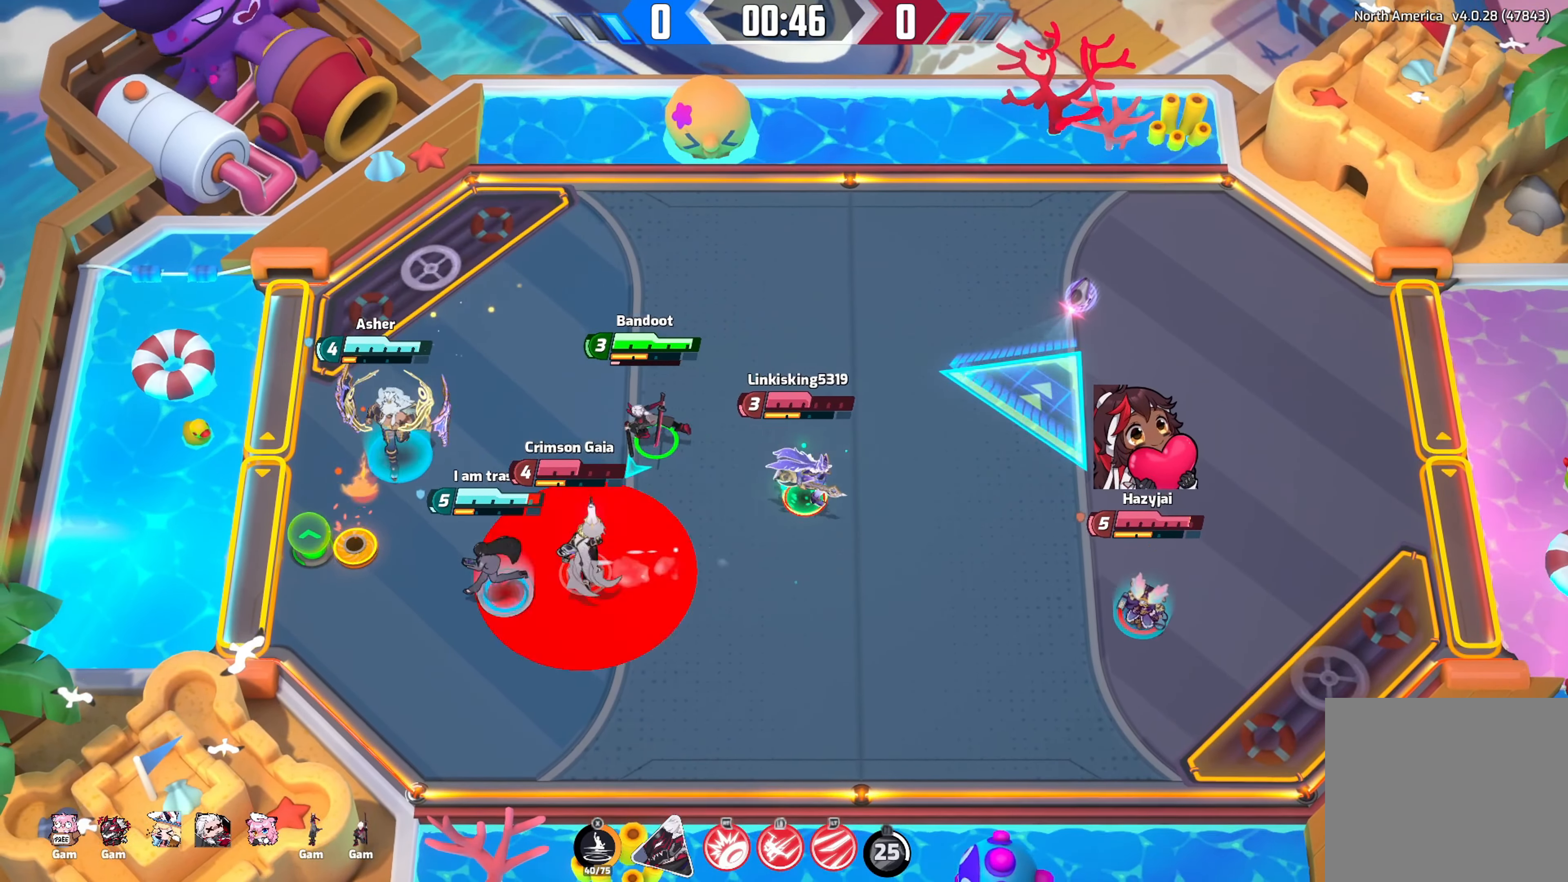
{"buttons": ["L1"], "left_stick": "left", "right_stick": "down-left", "events": [[83, "L1", "down"]]}
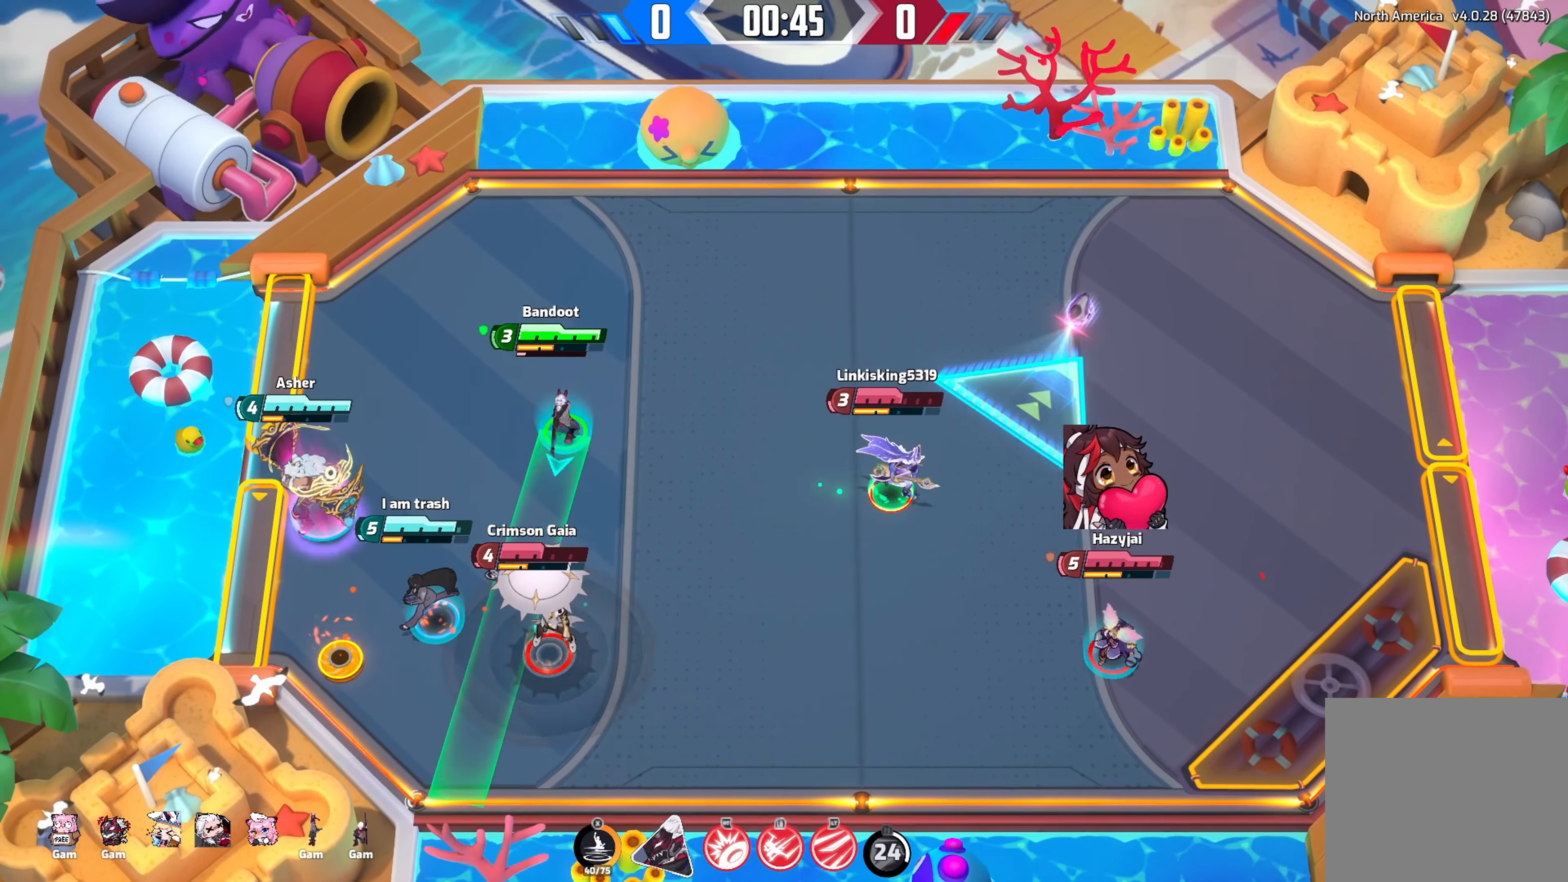
{"buttons": [], "left_stick": "left", "right_stick": "down", "events": [[16, "right_stick", "down"], [33, "L1", "up"]]}
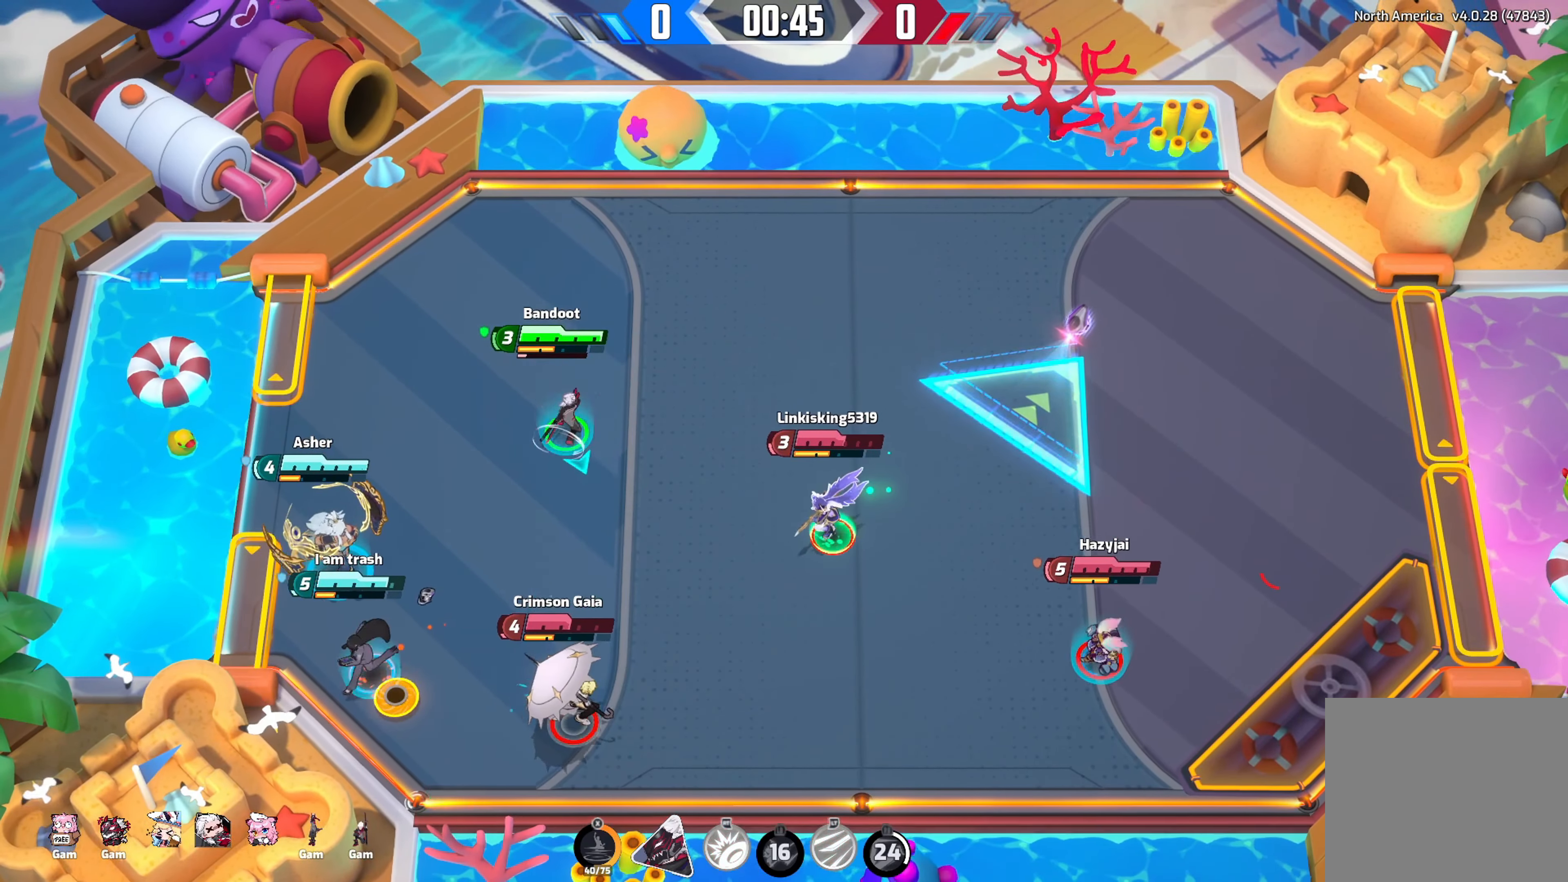
{"buttons": [], "left_stick": "up-right", "right_stick": "down-right", "events": [[50, "right_stick", "down-right"], [216, "left_stick", "up-right"], [283, "R2", "down"], [450, "R2", "up"]]}
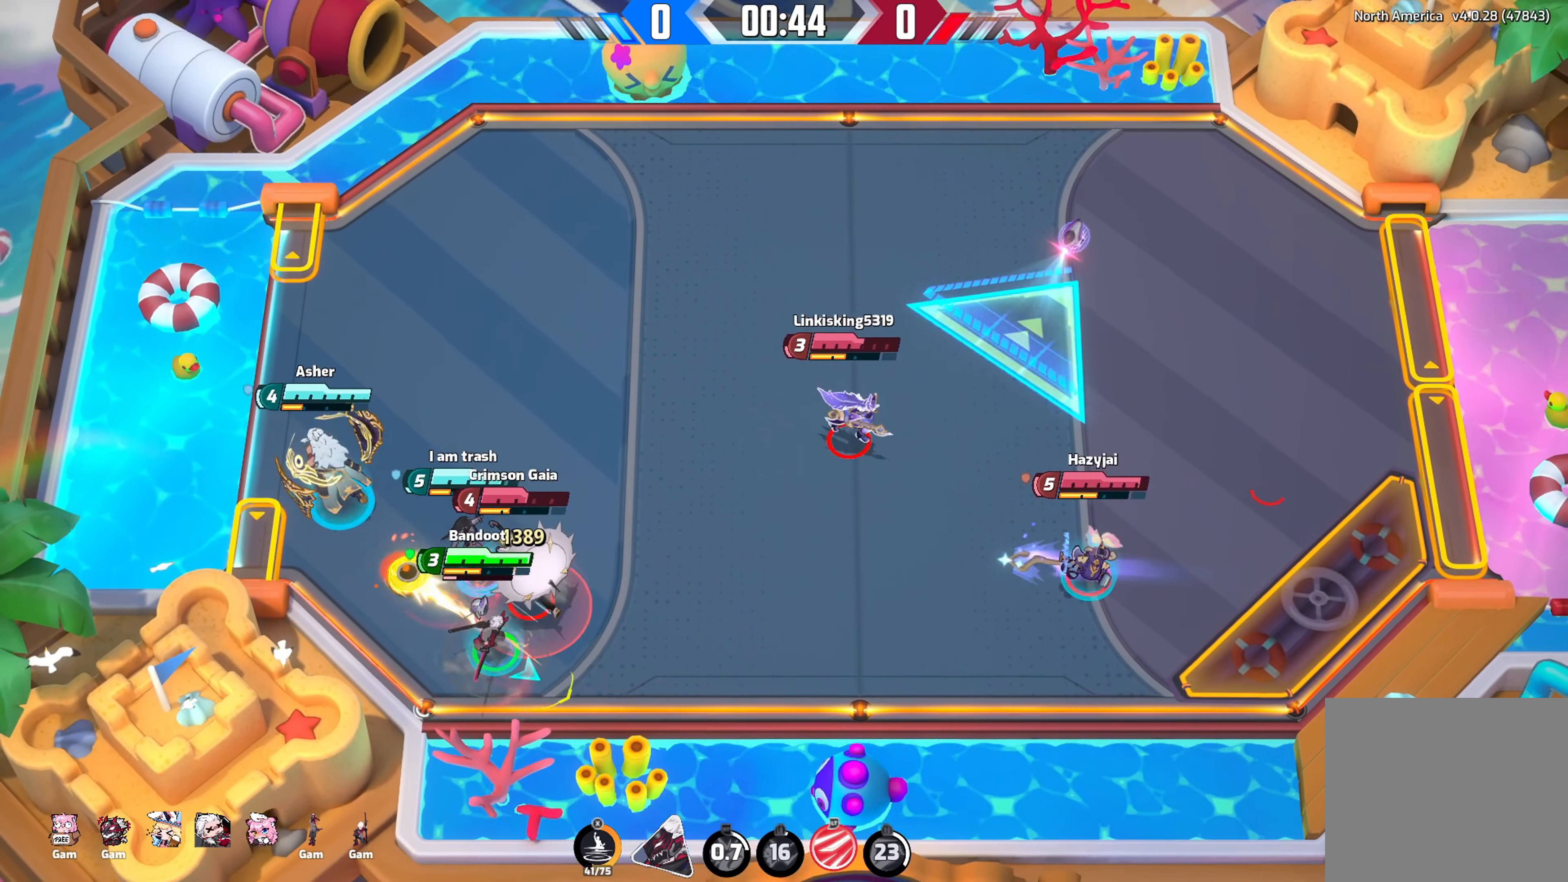
{"buttons": [], "left_stick": "up-left", "right_stick": "down-right", "events": [[16, "R2", "down"], [150, "R2", "up"], [166, "left_stick", "right"], [350, "left_stick", "up"], [433, "left_stick", "up-left"]]}
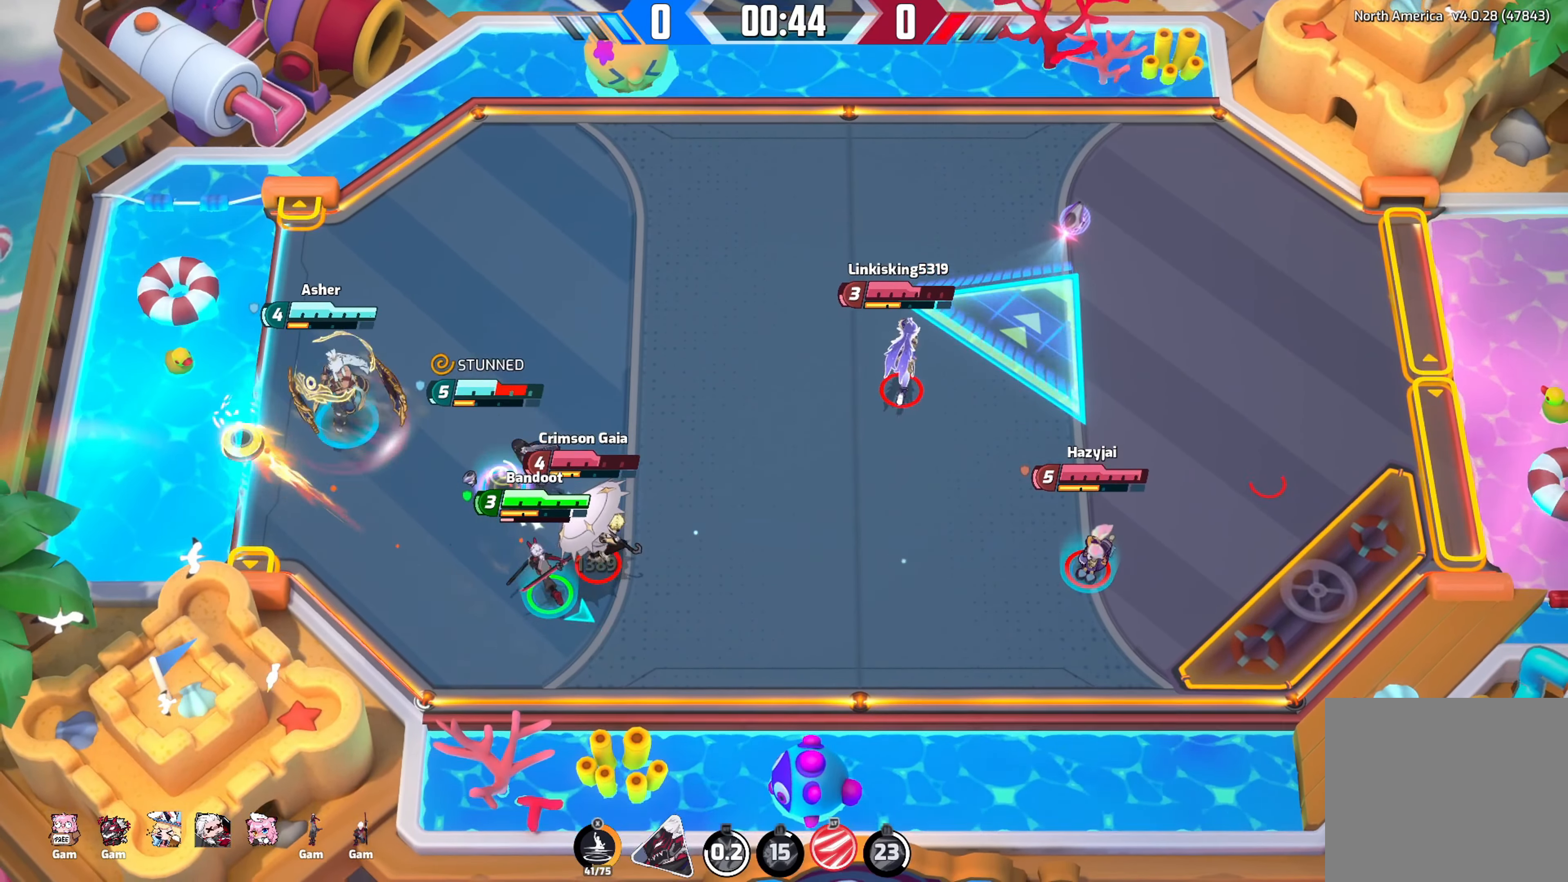
{"buttons": [], "left_stick": "center", "right_stick": "center", "events": [[233, "left_stick", "center"], [283, "right_stick", "center"]]}
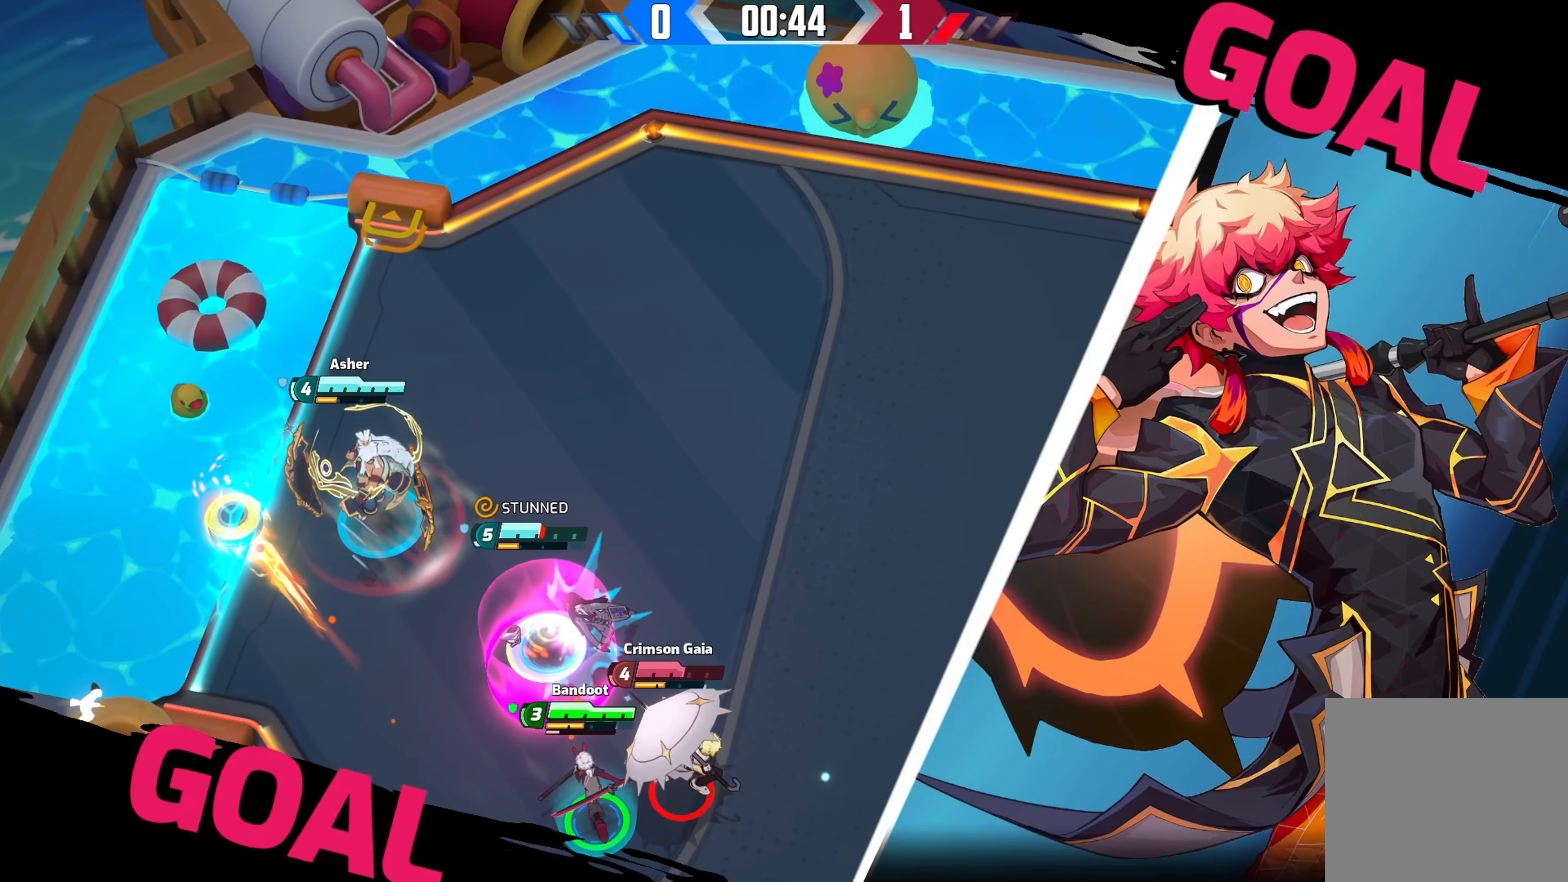
{"buttons": [], "left_stick": "center", "right_stick": "center", "events": []}
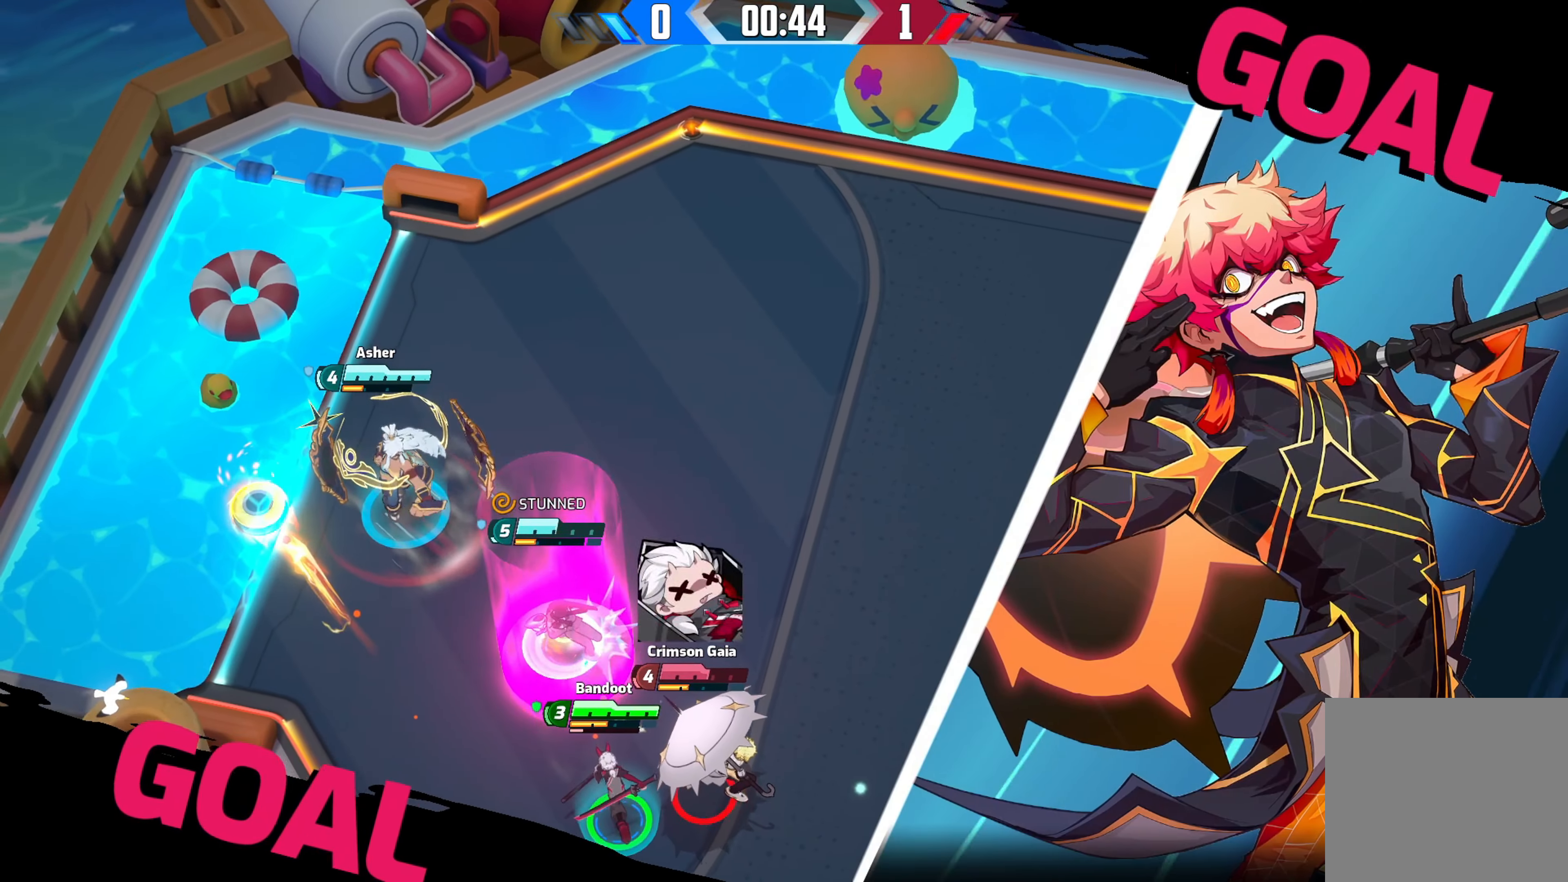
{"buttons": [], "left_stick": "up-right", "right_stick": "center", "events": [[316, "left_stick", "up-right"]]}
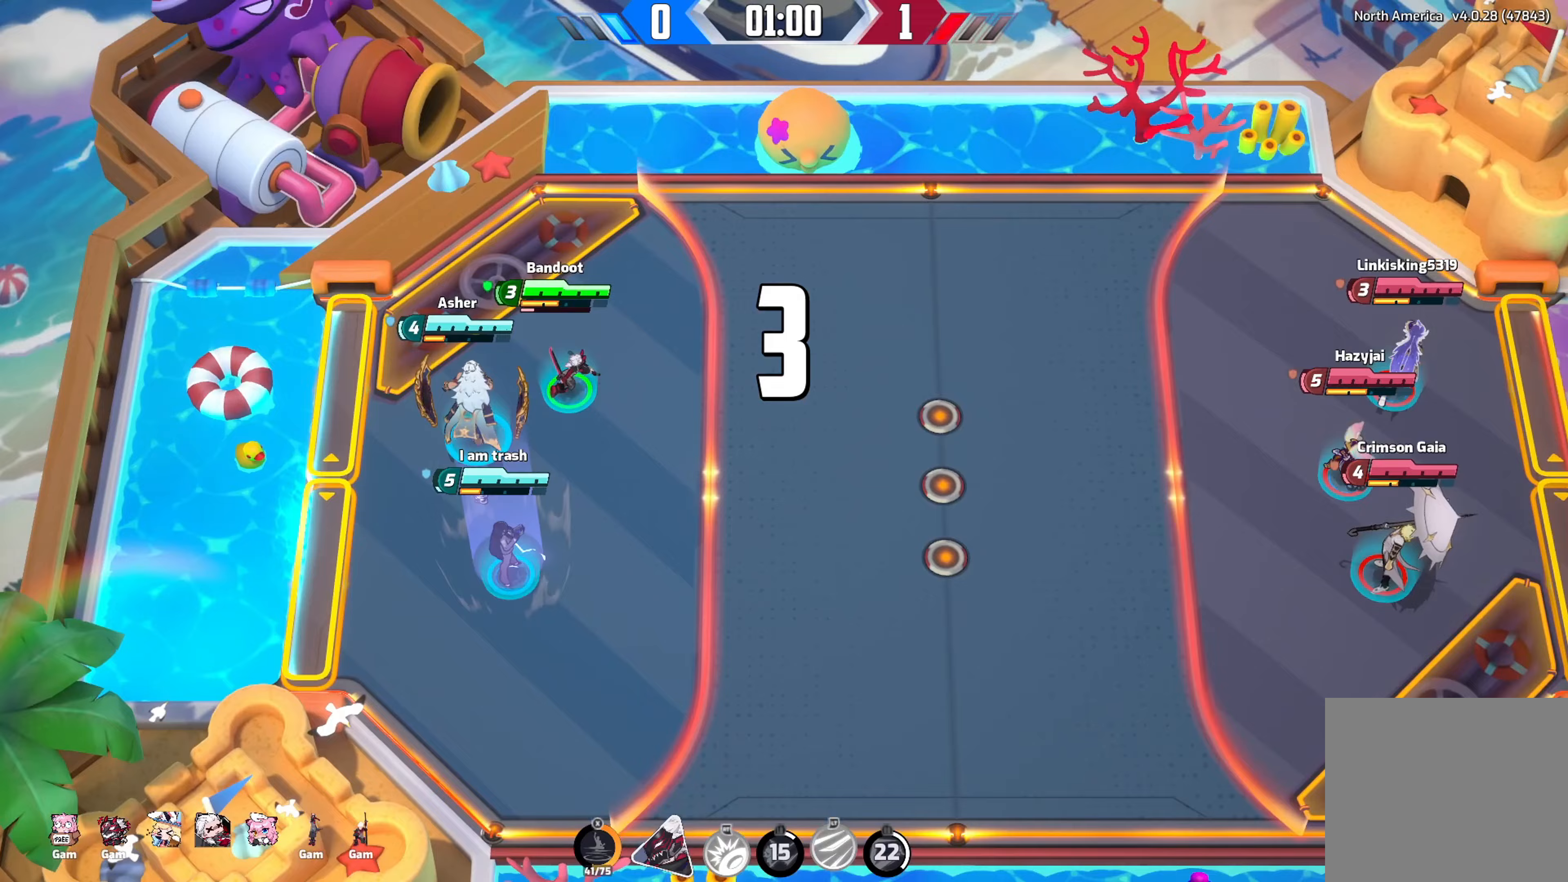
{"buttons": [], "left_stick": "up-right", "right_stick": "center", "events": []}
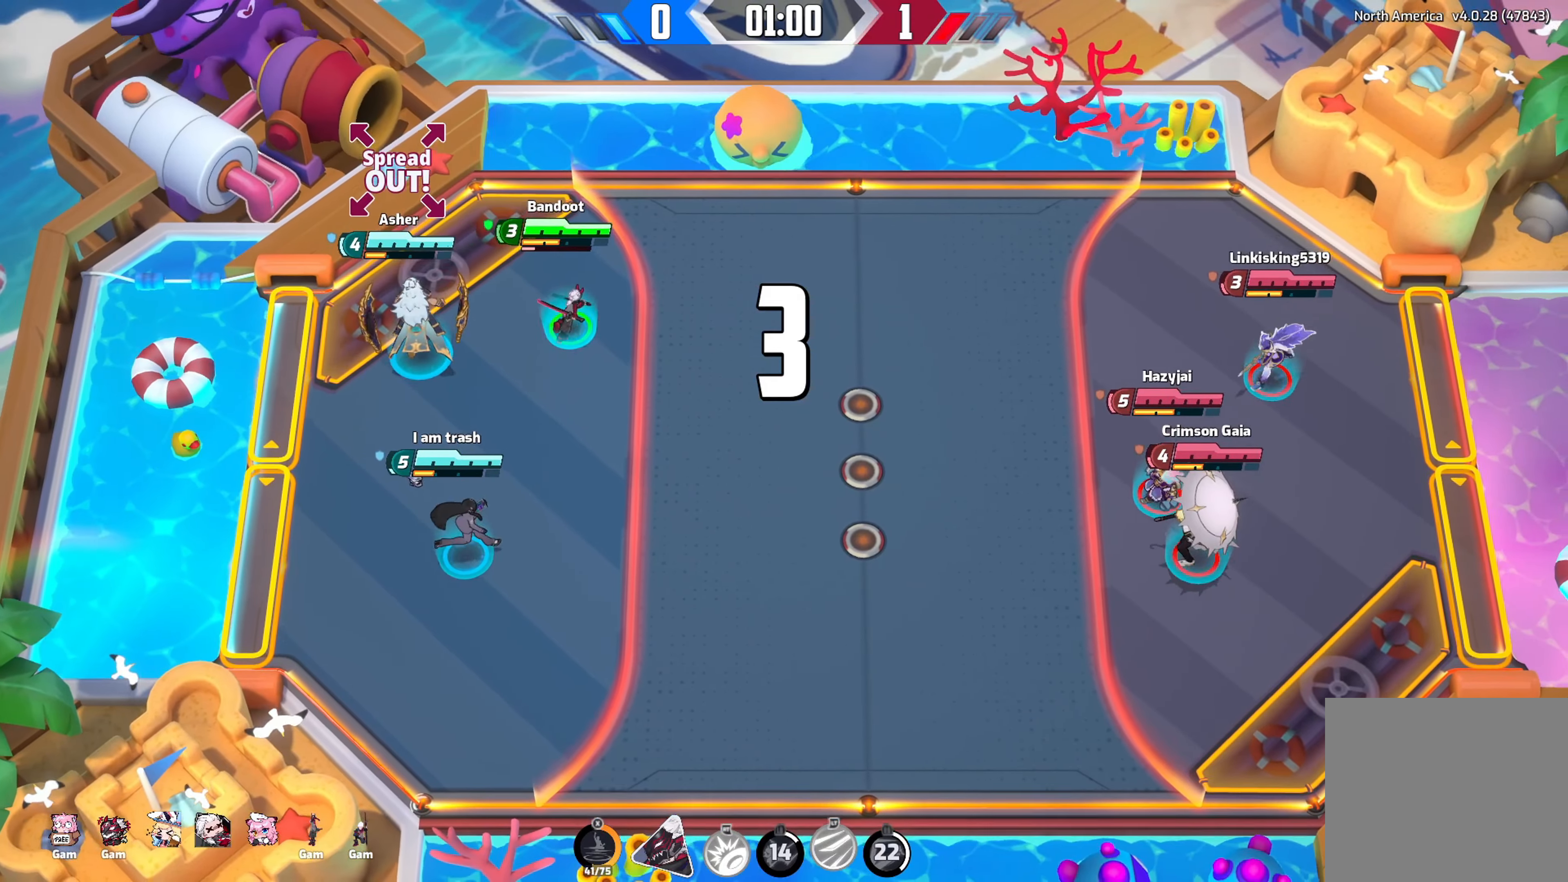
{"buttons": [], "left_stick": "down-right", "right_stick": "center", "events": [[167, "left_stick", "right"], [400, "left_stick", "down-right"]]}
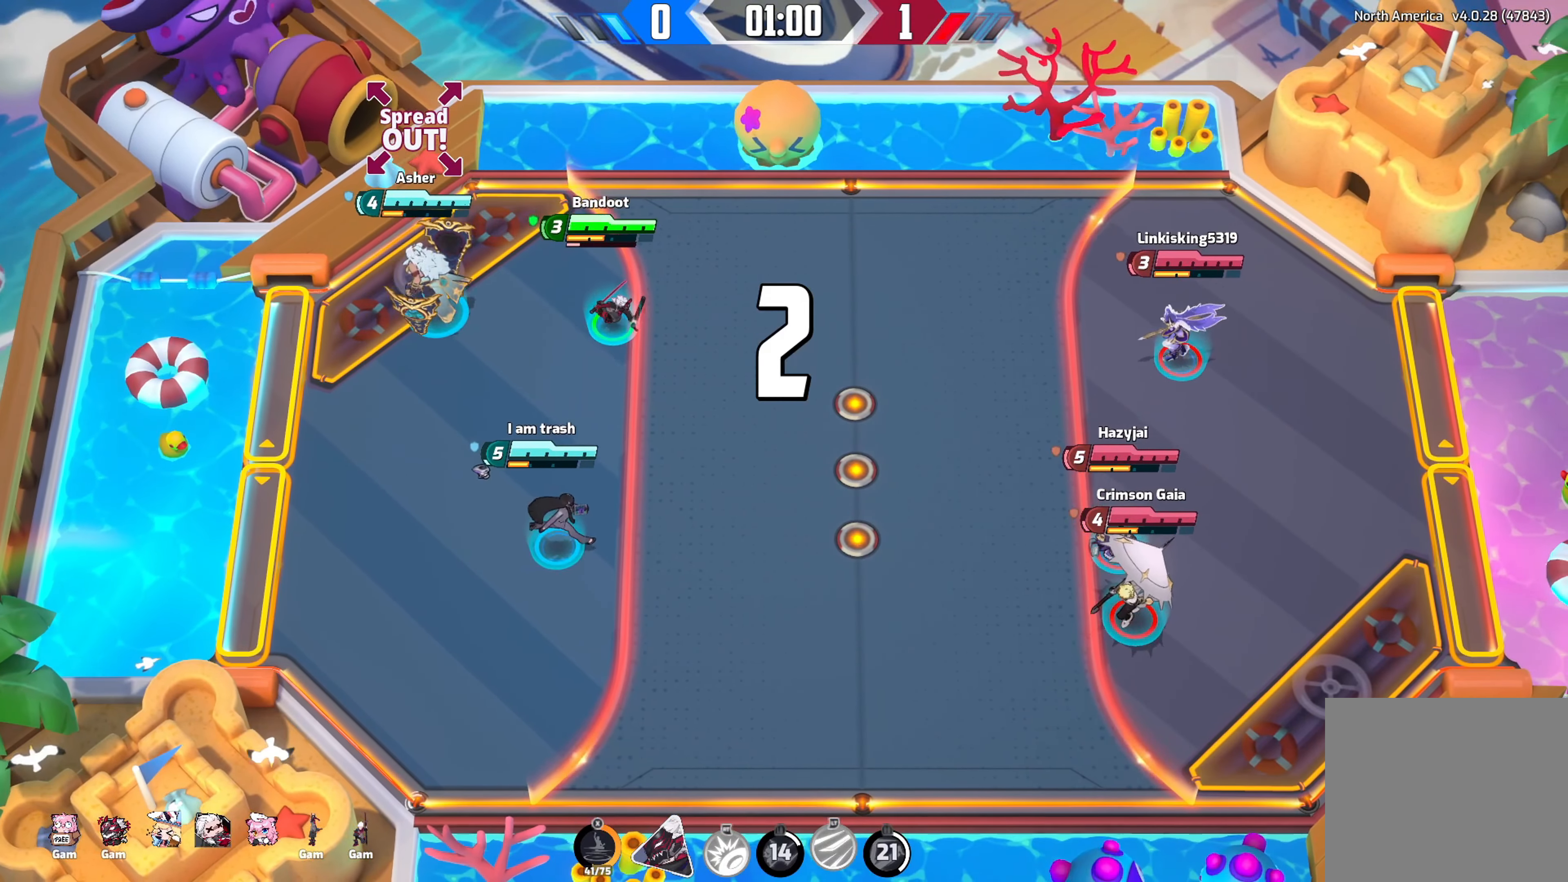
{"buttons": [], "left_stick": "up-right", "right_stick": "center", "events": [[350, "left_stick", "up-right"]]}
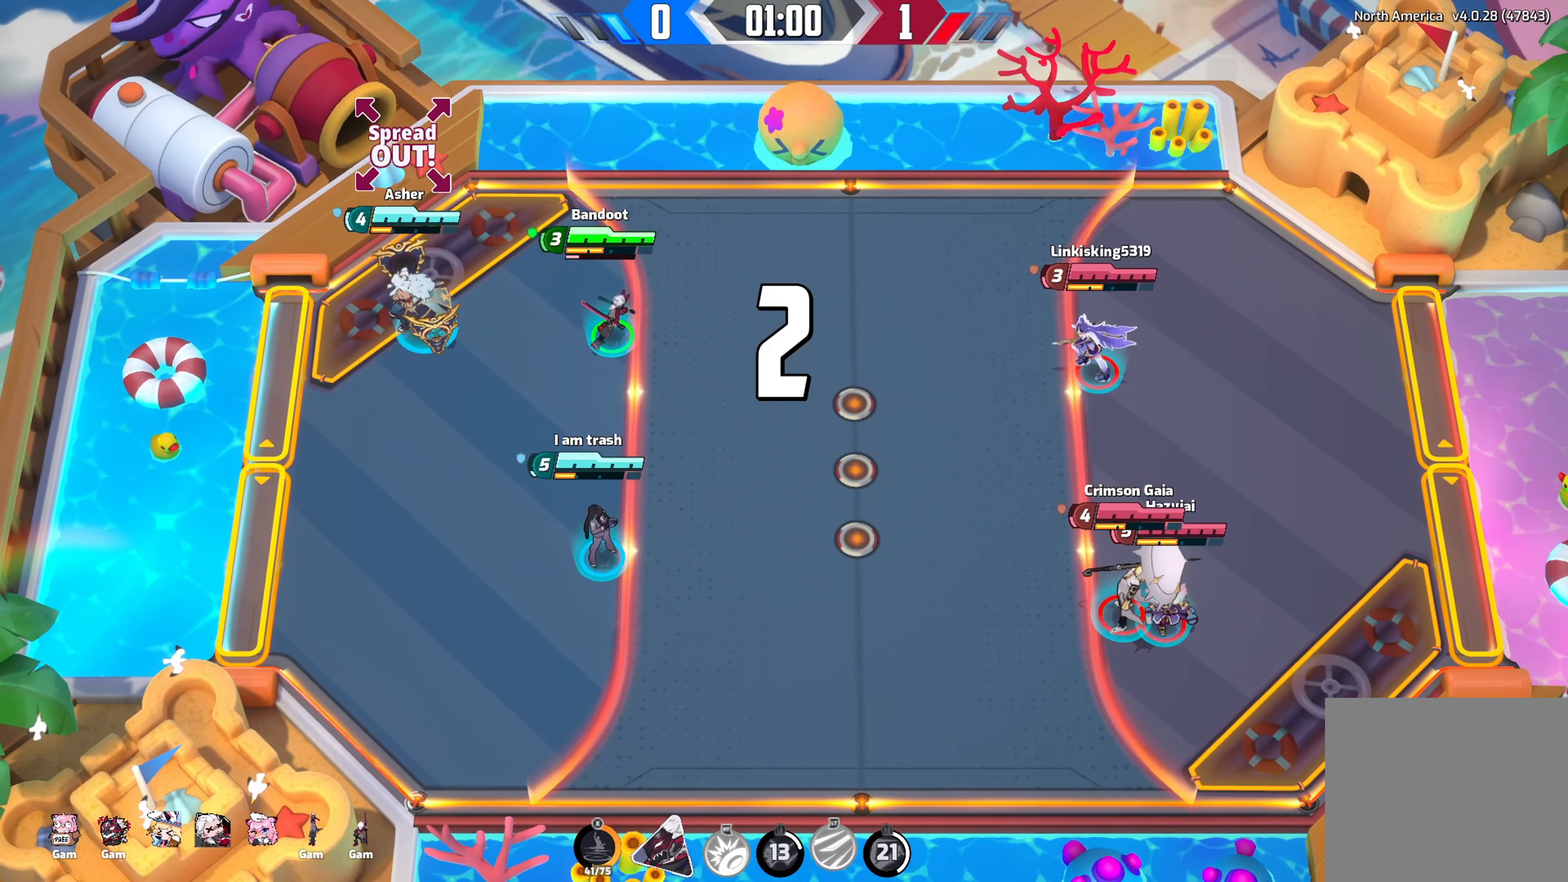
{"buttons": [], "left_stick": "right", "right_stick": "center", "events": [[67, "left_stick", "center"], [383, "left_stick", "right"]]}
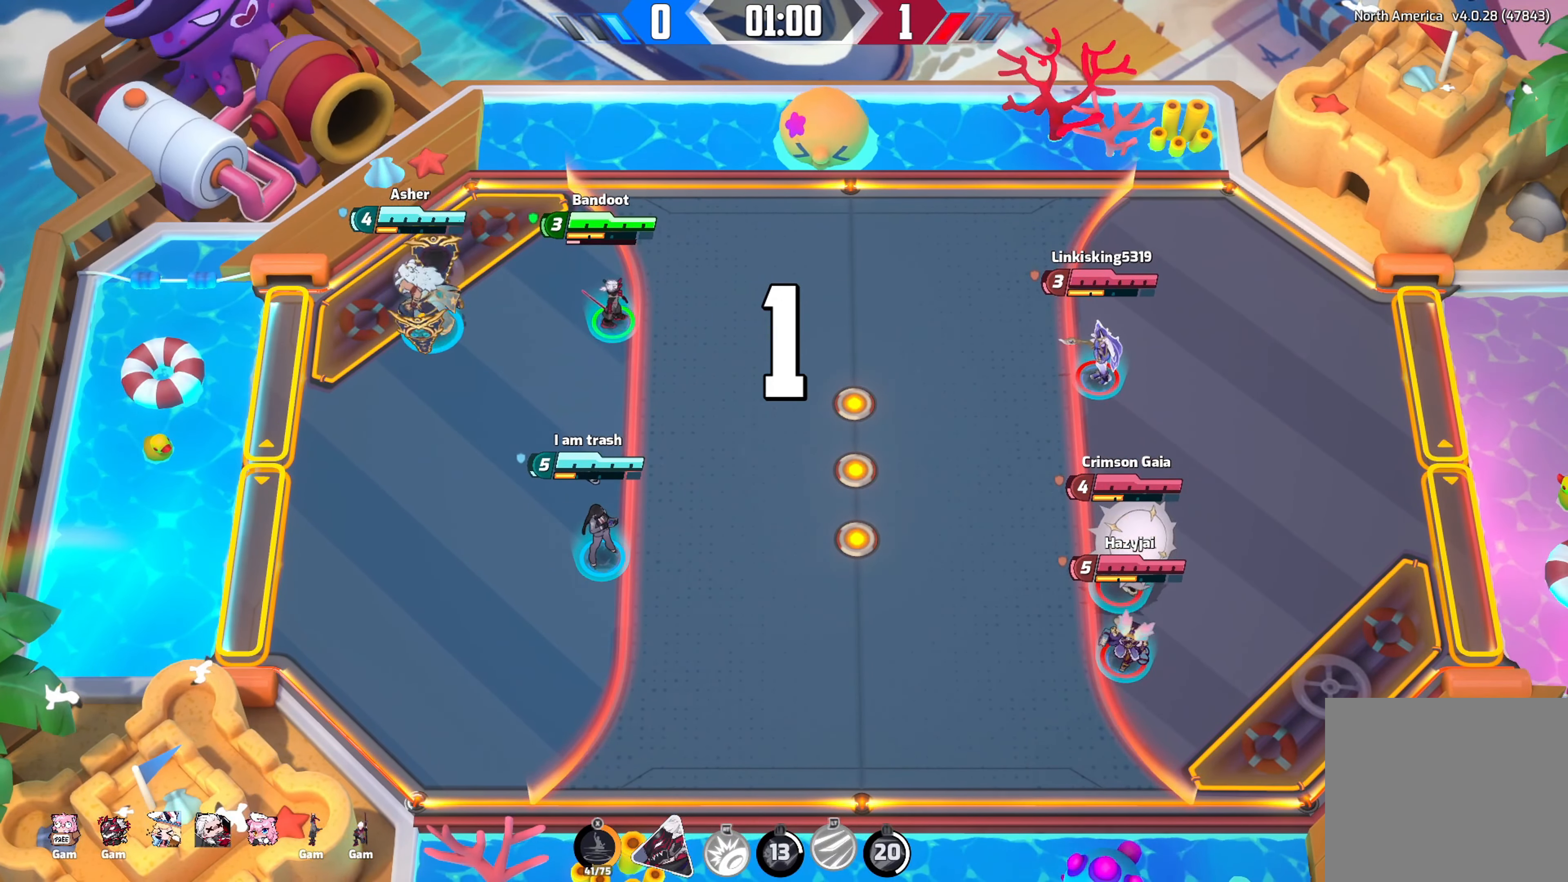
{"buttons": [], "left_stick": "right", "right_stick": "center", "events": []}
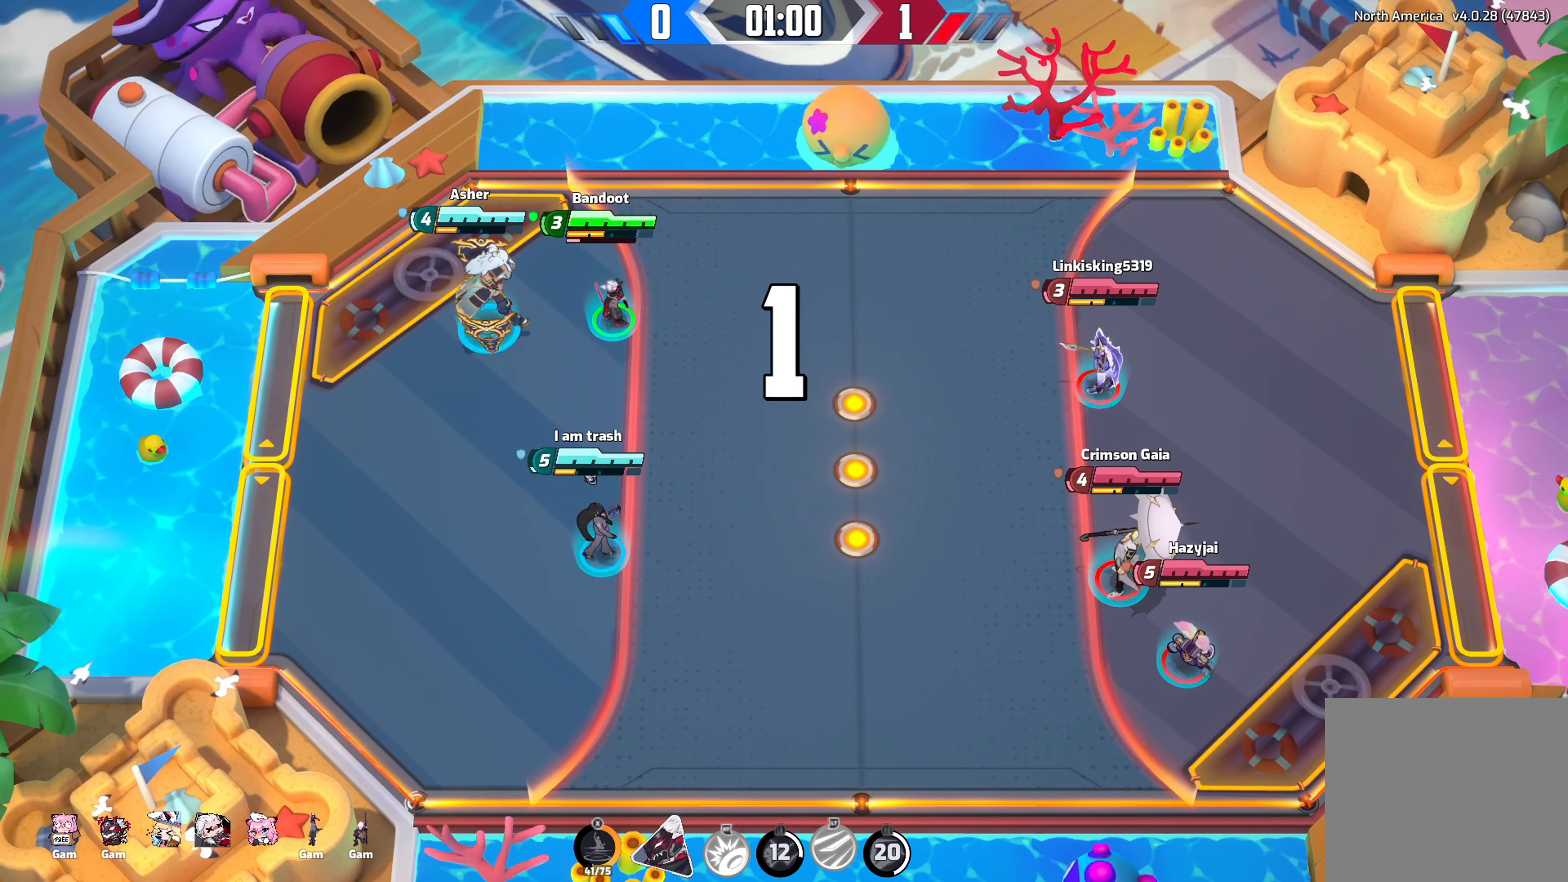
{"buttons": [], "left_stick": "down-right", "right_stick": "center", "events": [[167, "left_stick", "down-right"]]}
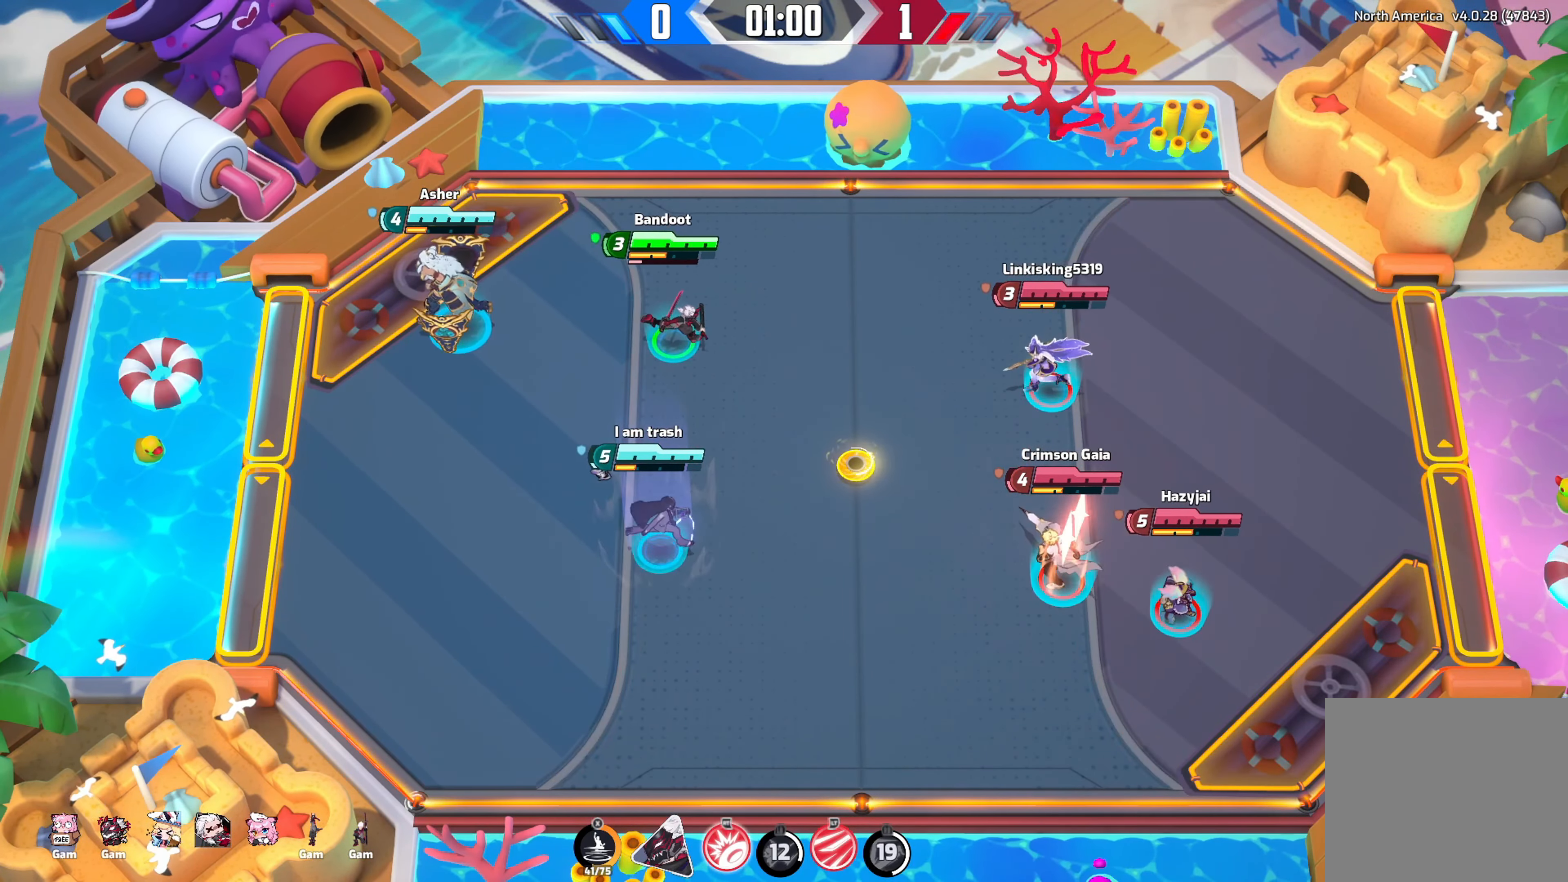
{"buttons": [], "left_stick": "down-right", "right_stick": "up-right", "events": [[433, "right_stick", "up-right"]]}
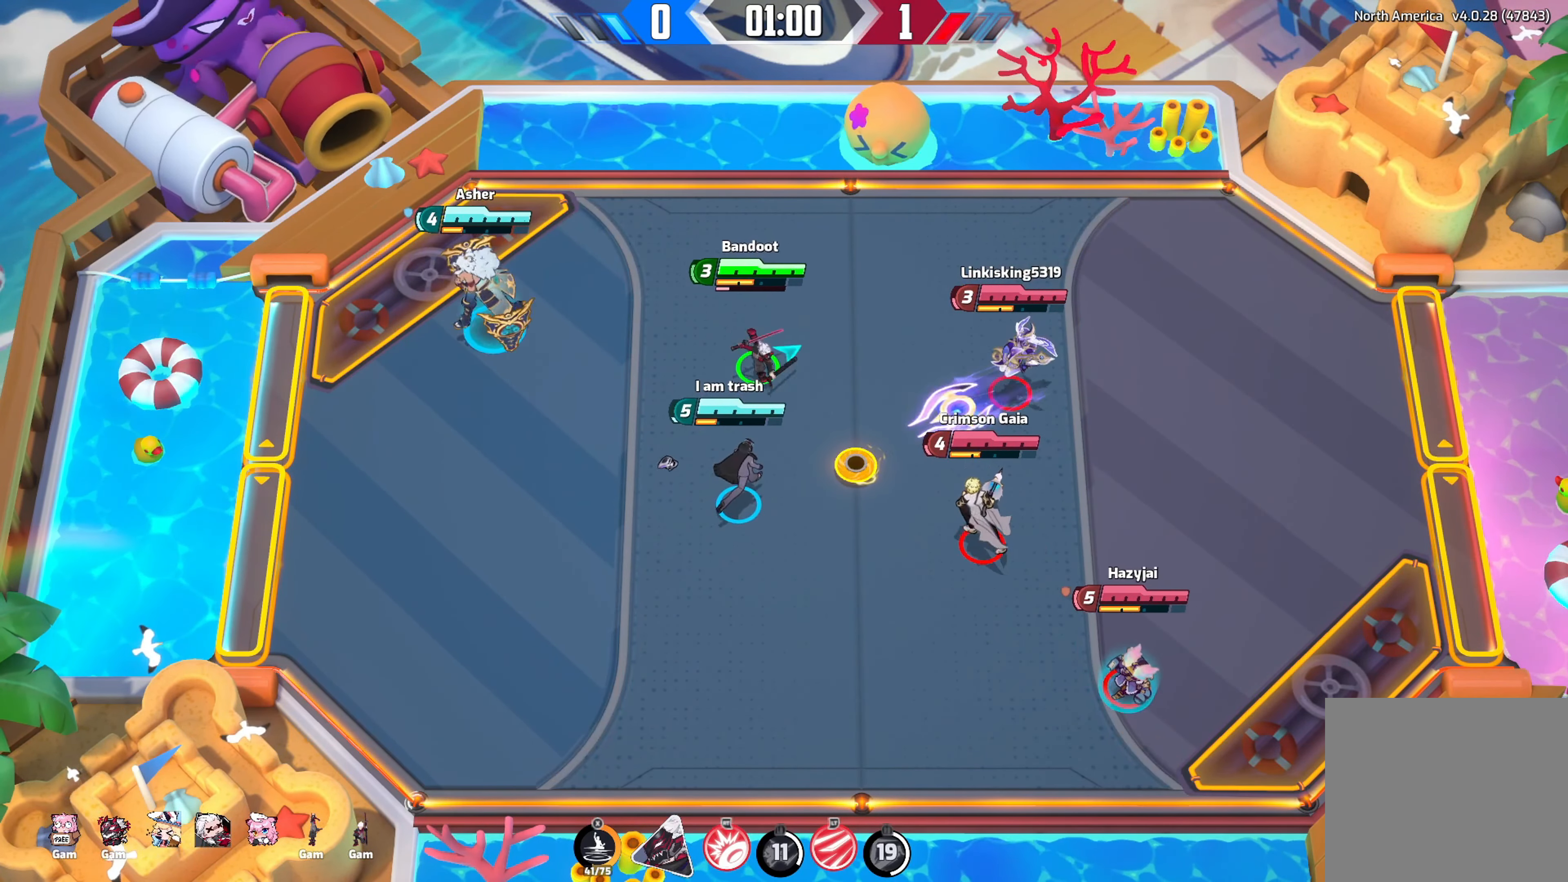
{"buttons": [], "left_stick": "up-left", "right_stick": "up-right", "events": [[17, "left_stick", "down"], [117, "left_stick", "center"], [233, "left_stick", "up-left"]]}
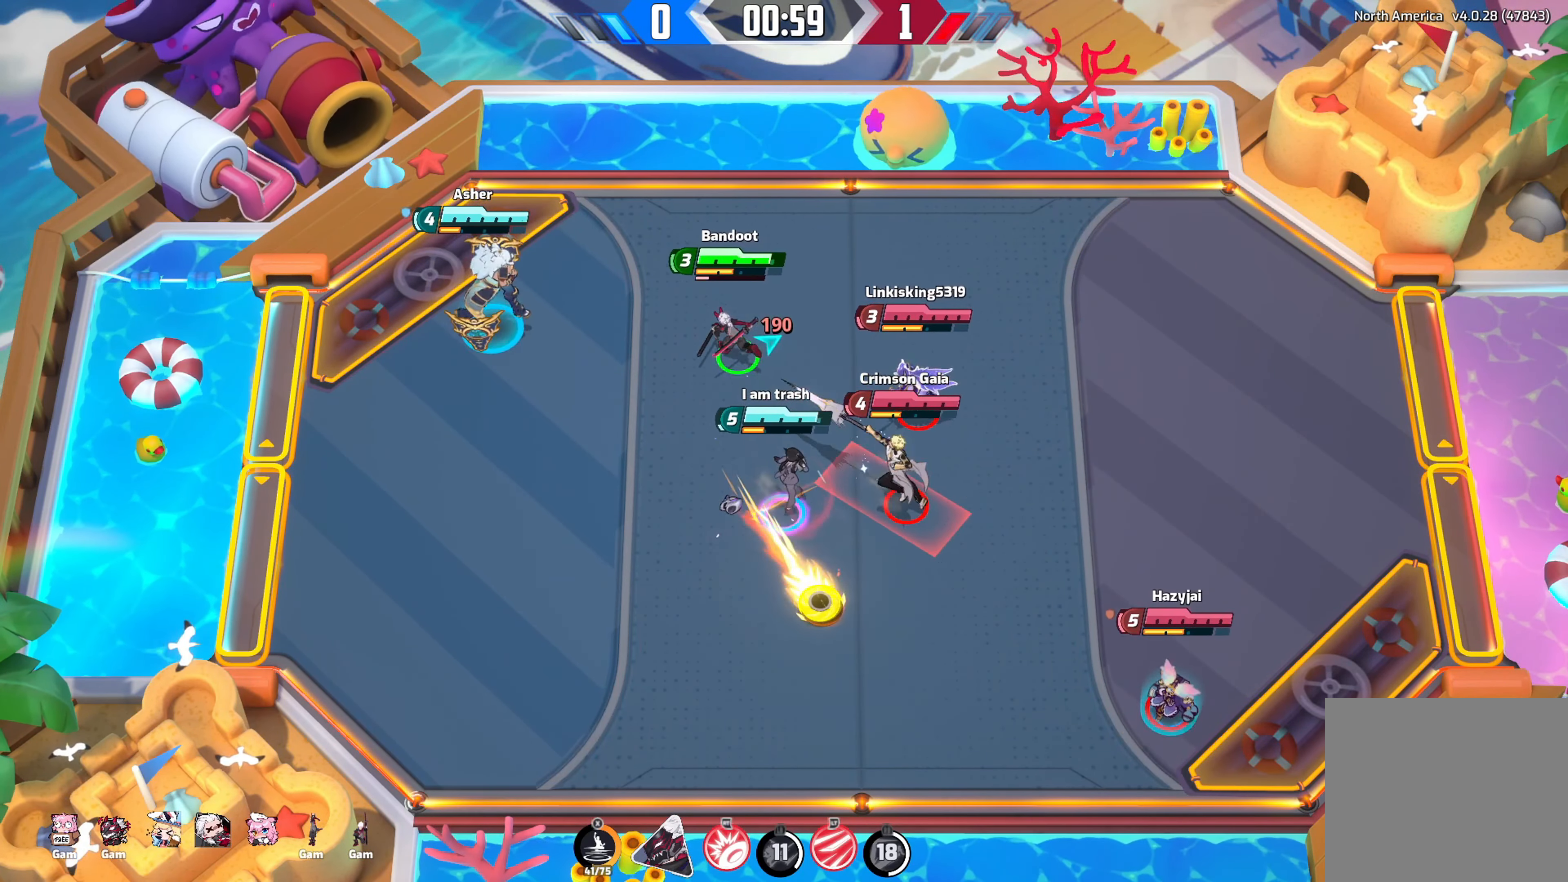
{"buttons": [], "left_stick": "right", "right_stick": "right", "events": [[167, "left_stick", "up-right"], [267, "left_stick", "right"], [283, "right_stick", "right"]]}
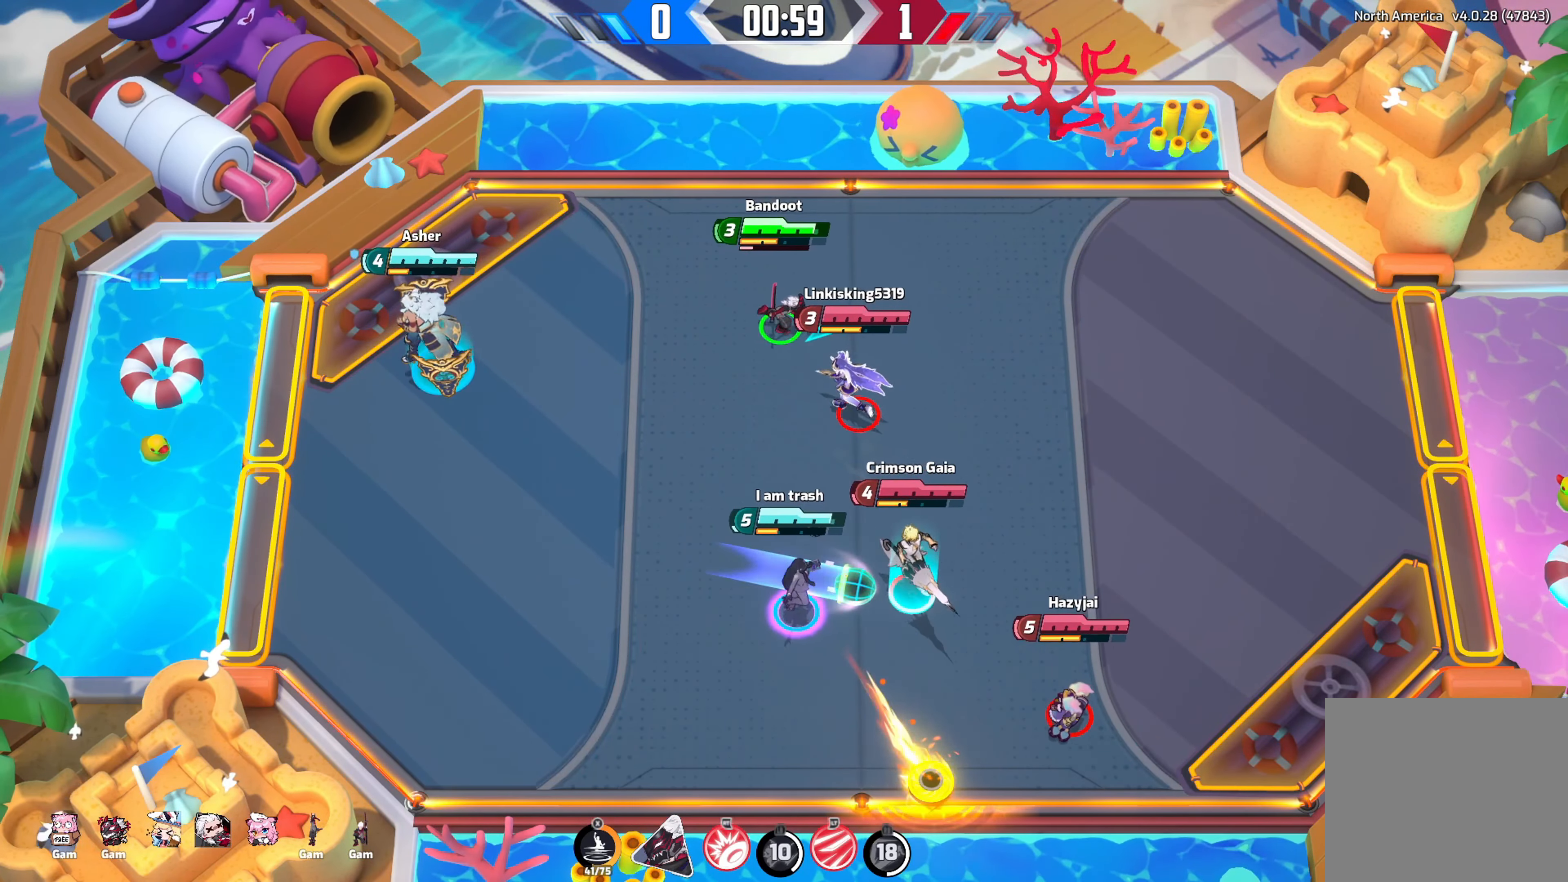
{"buttons": [], "left_stick": "down-right", "right_stick": "right", "events": [[117, "left_stick", "down-right"]]}
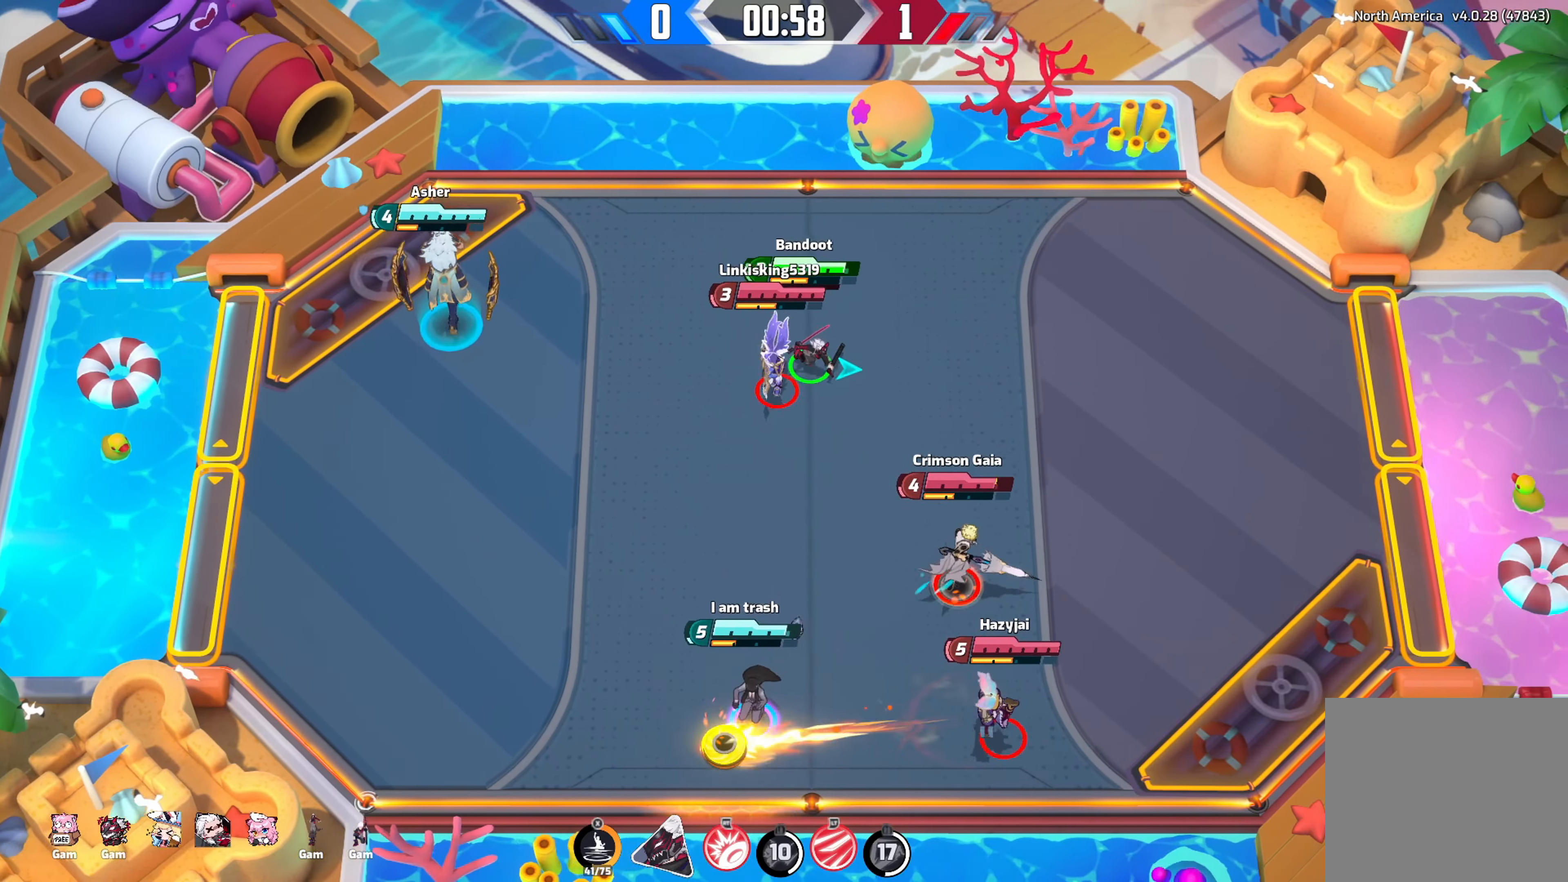
{"buttons": [], "left_stick": "down-left", "right_stick": "right", "events": [[234, "left_stick", "down-left"]]}
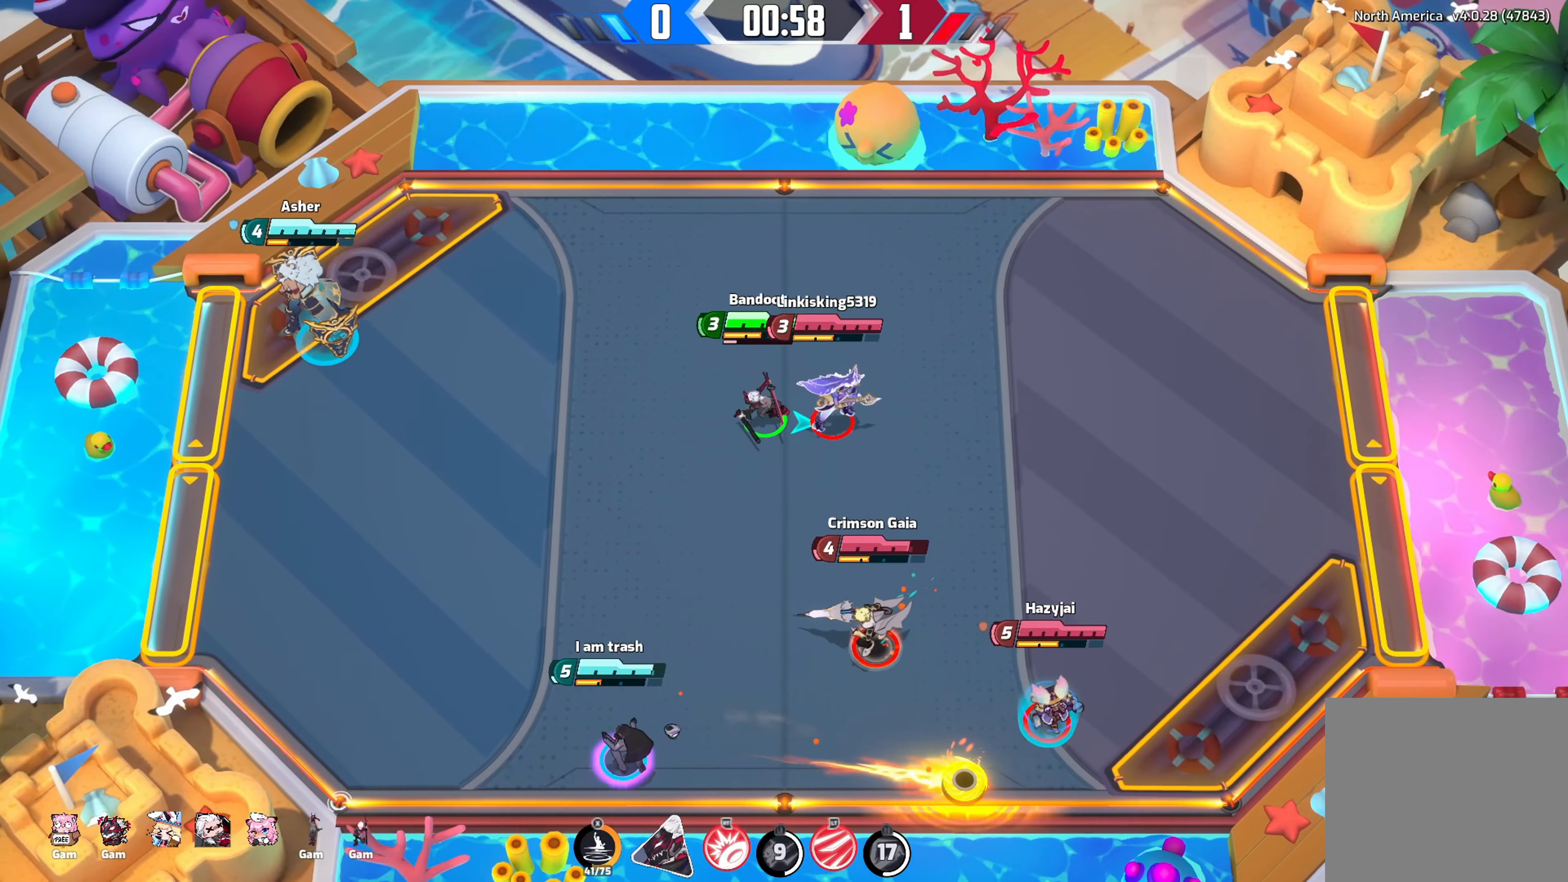
{"buttons": ["L2"], "left_stick": "down-right", "right_stick": "down-right", "events": [[50, "left_stick", "up-left"], [134, "left_stick", "up-right"], [184, "L2", "down"], [284, "left_stick", "right"], [400, "left_stick", "down-right"], [434, "right_stick", "down-right"]]}
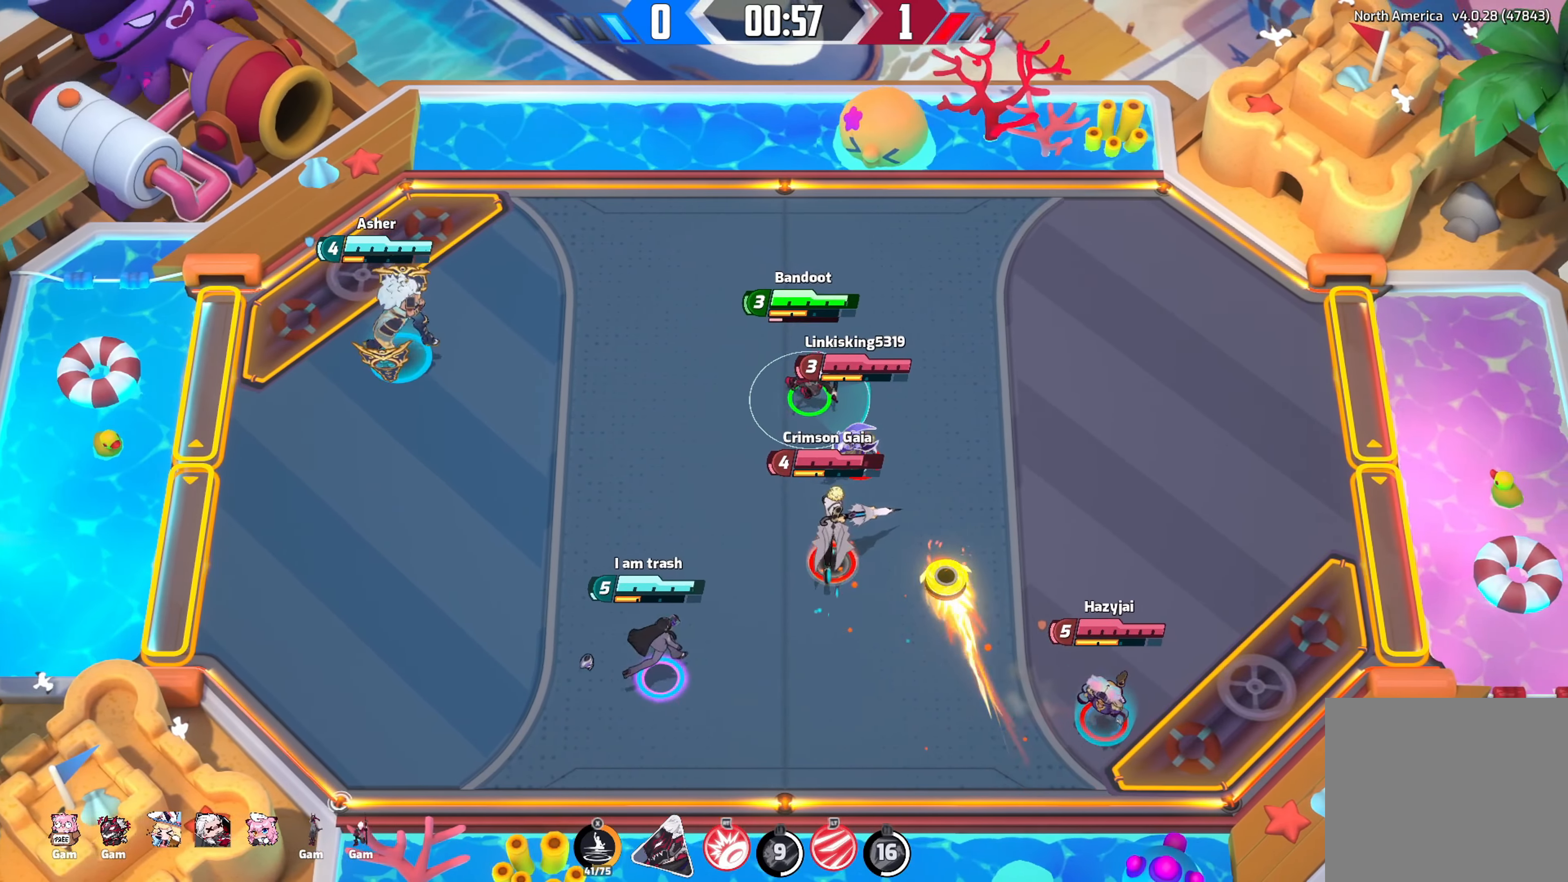
{"buttons": ["L2"], "left_stick": "up-right", "right_stick": "down-right", "events": [[134, "L2", "up"], [150, "left_stick", "down-left"], [217, "L2", "down"], [300, "left_stick", "up-left"], [350, "L2", "up"], [417, "L2", "down"], [467, "left_stick", "up-right"]]}
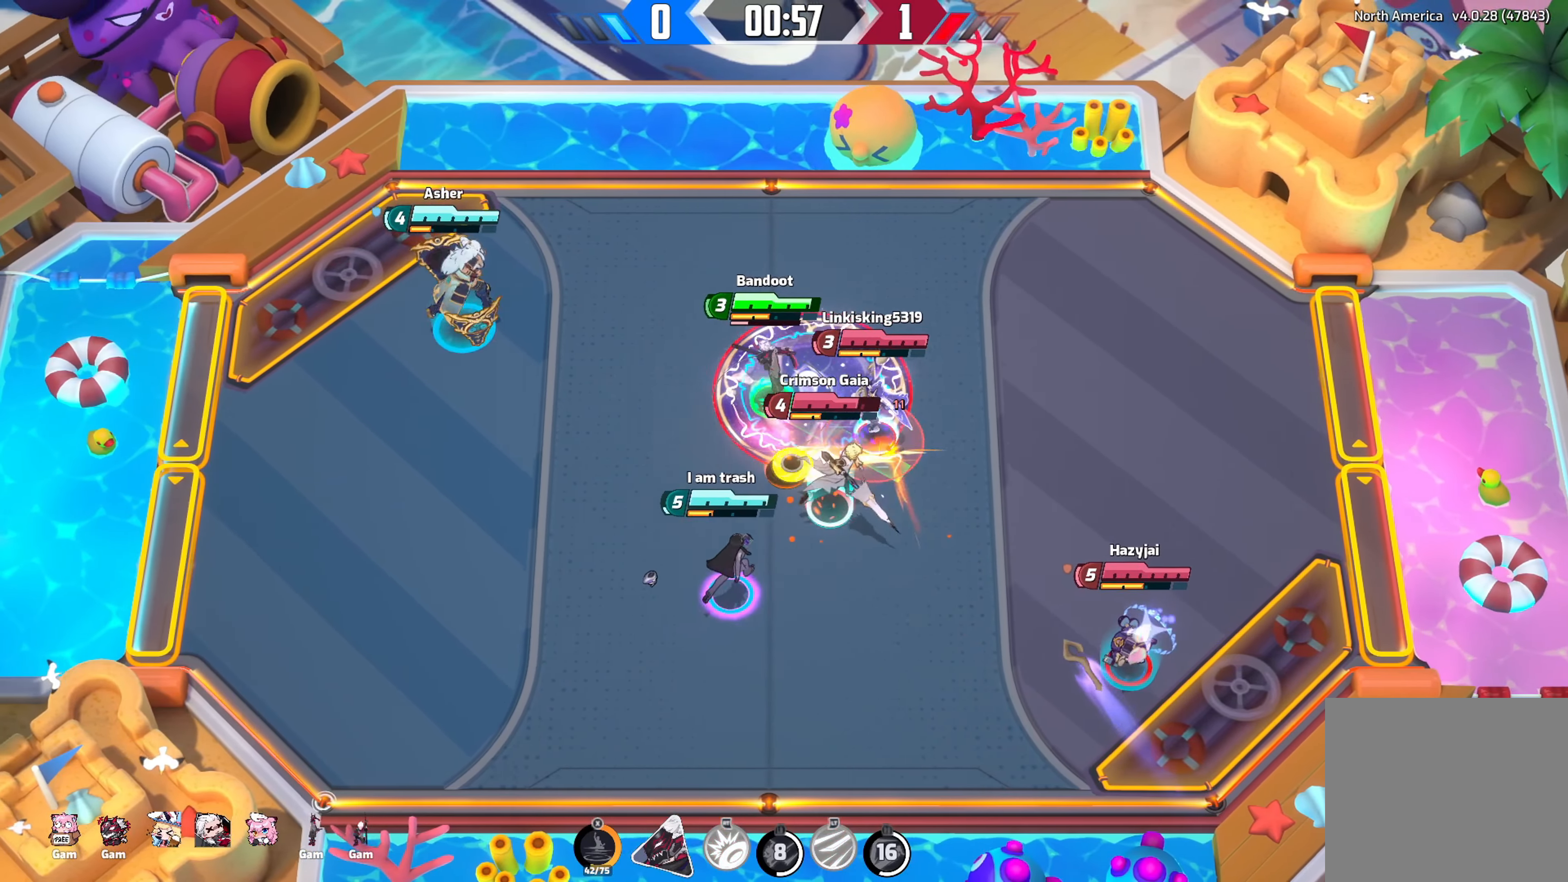
{"buttons": [], "left_stick": "down-left", "right_stick": "down-right", "events": [[84, "L2", "up"], [167, "left_stick", "down-right"], [234, "left_stick", "down-left"]]}
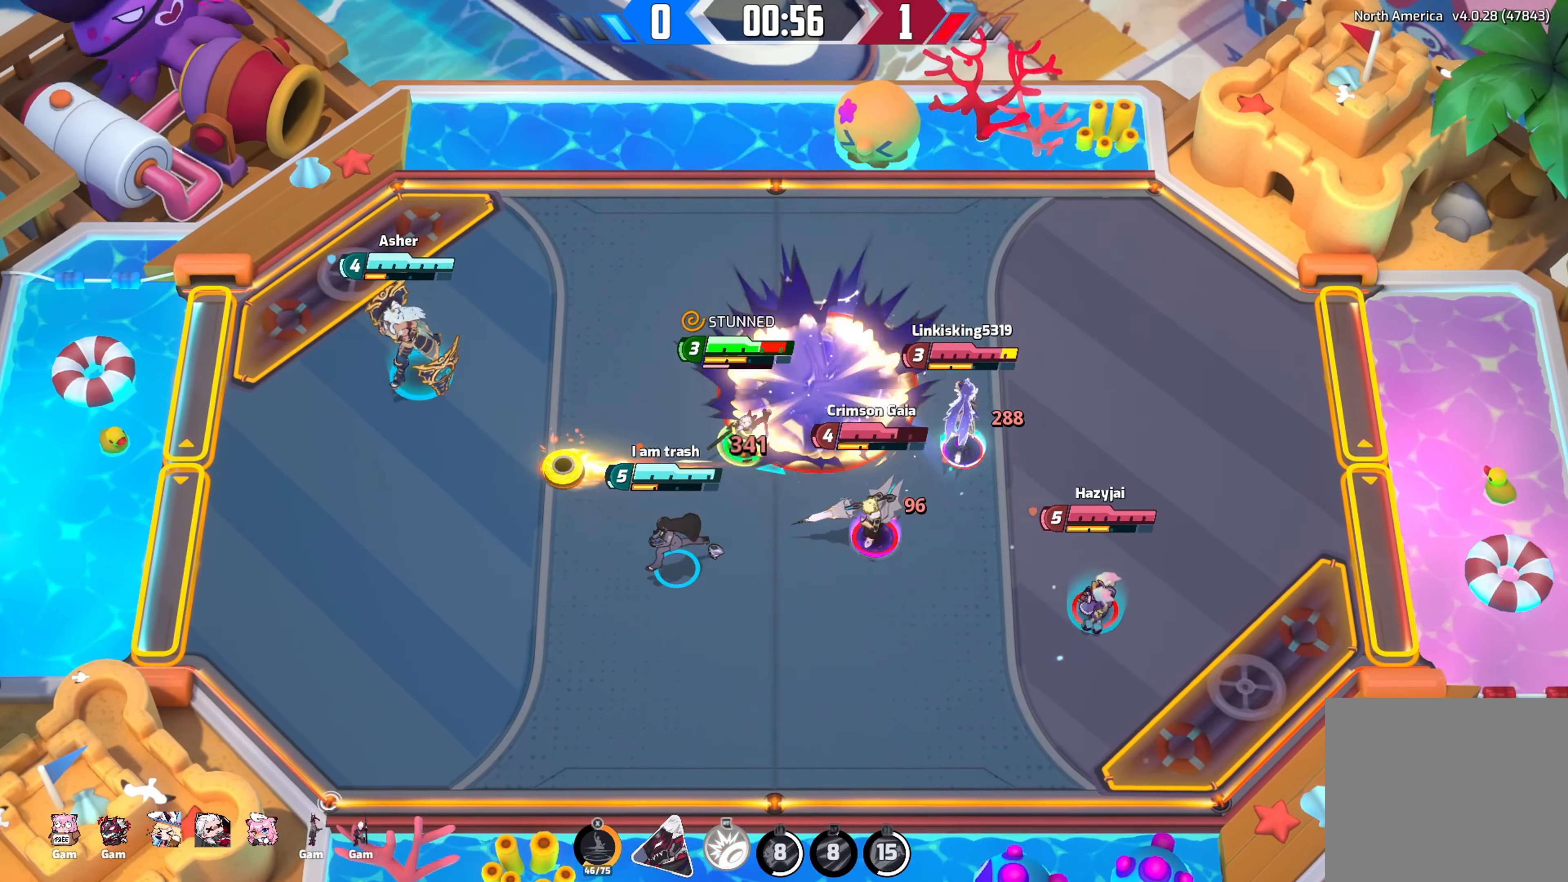
{"buttons": [], "left_stick": "down-left", "right_stick": "down-right", "events": []}